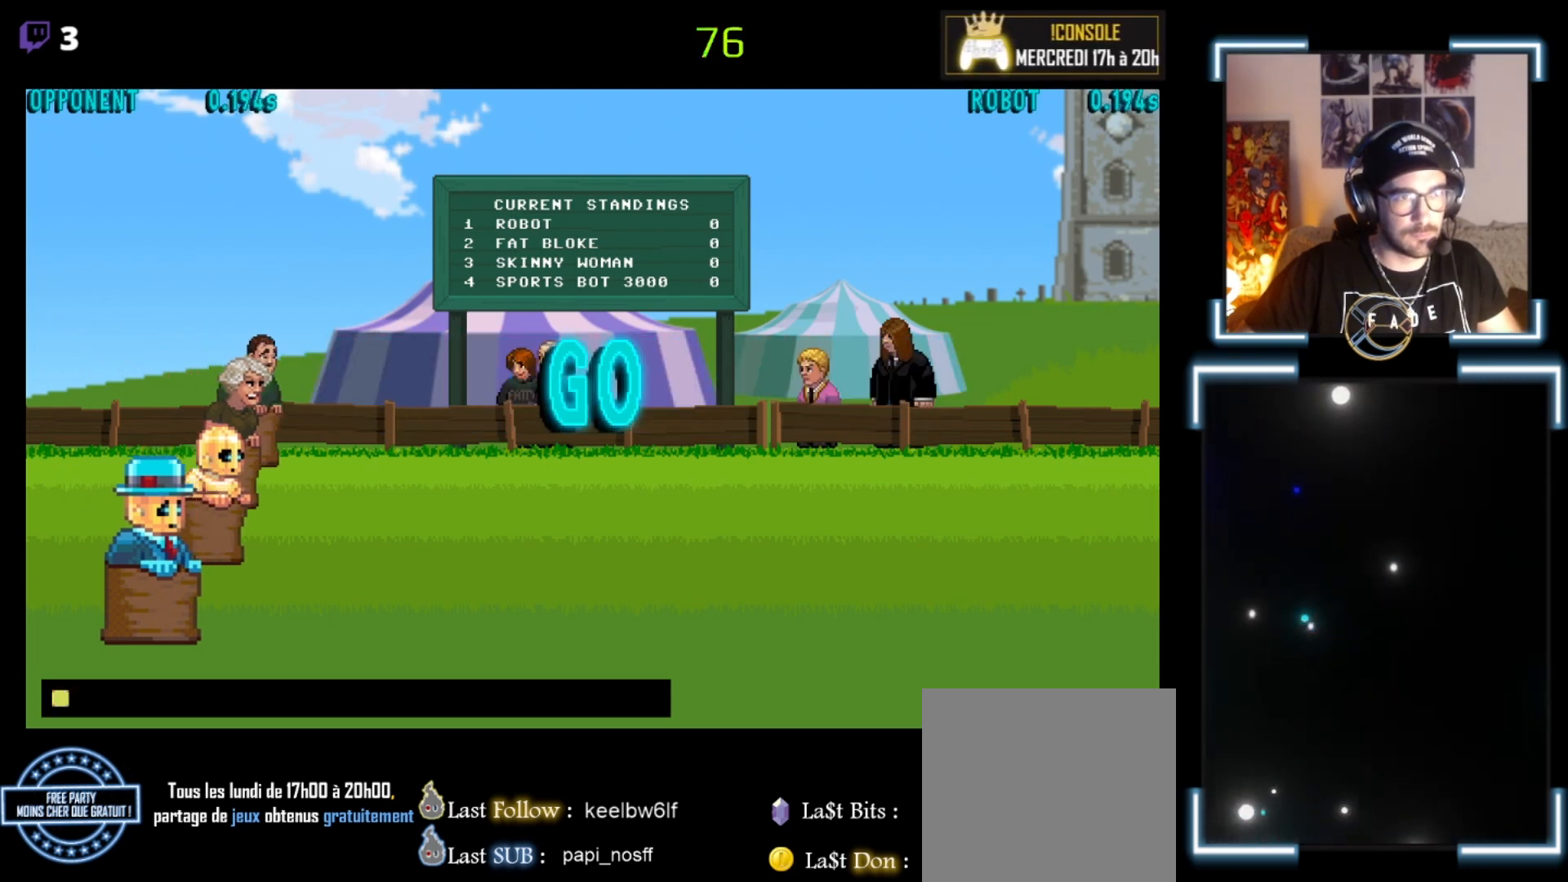
Gameplay with a controller (Xbox layout); each line is a JSON object with the inputs held at the frame after it. "events" lists button and stick changes between this image and that frame as [ms after this image, input, new state], when the widget could be followed in between. Not read: right_stick.
{"buttons": [], "left_stick": "center", "events": [[67, "A", "down"], [67, "X", "down"], [200, "A", "up"], [267, "X", "up"], [333, "A", "down"], [333, "X", "down"], [400, "A", "up"], [400, "X", "up"], [467, "A", "down"], [467, "X", "down"], [500, "A", "up"], [500, "X", "up"]]}
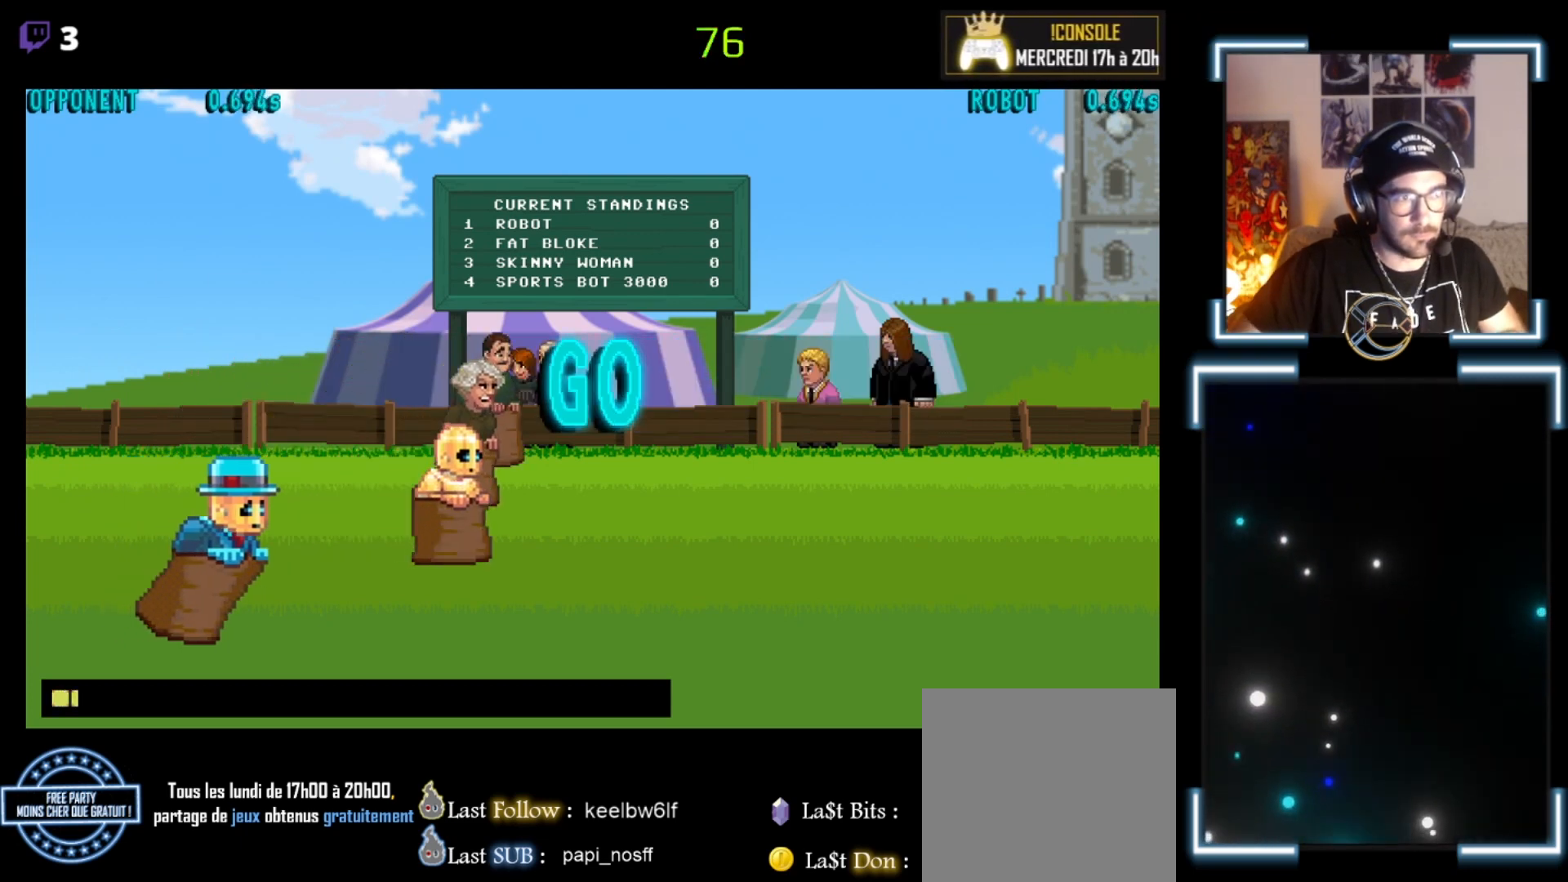
{"buttons": ["X"], "left_stick": "center", "events": [[33, "X", "down"], [100, "A", "down"], [100, "X", "up"], [133, "A", "up"], [200, "A", "down"], [200, "X", "down"], [267, "A", "up"], [267, "X", "up"], [367, "A", "down"], [433, "A", "up"], [433, "X", "down"], [467, "X", "up"], [500, "X", "down"]]}
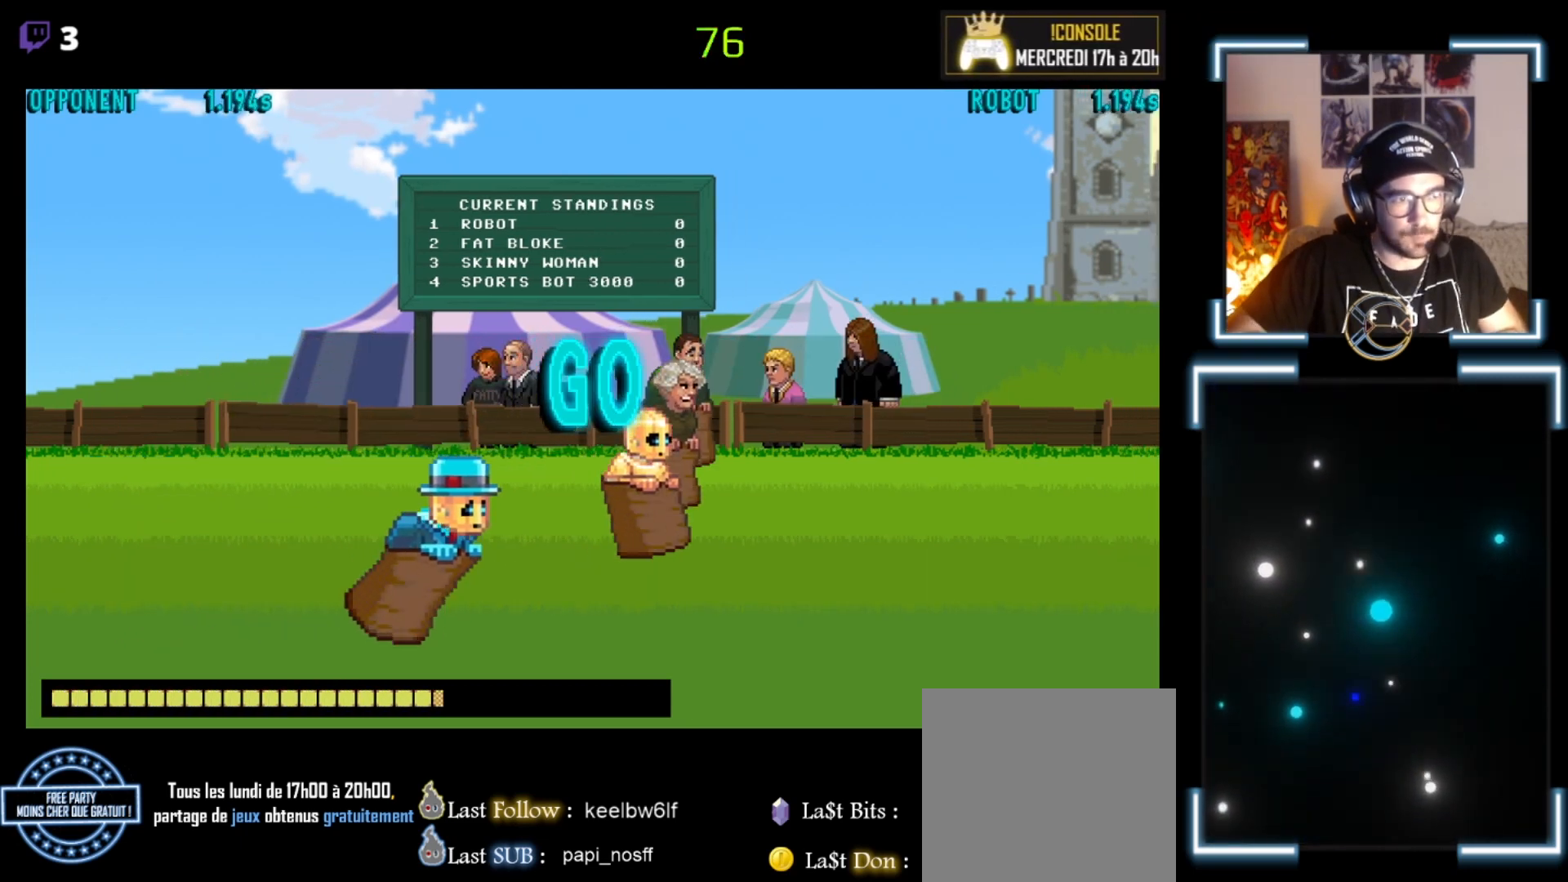
{"buttons": [], "left_stick": "center", "events": [[67, "A", "down"], [133, "A", "up"], [200, "A", "down"], [200, "X", "up"], [267, "A", "up"], [267, "X", "down"], [333, "A", "down"], [333, "X", "up"], [367, "A", "up"], [367, "X", "down"], [400, "A", "down"], [433, "A", "up"], [433, "X", "up"]]}
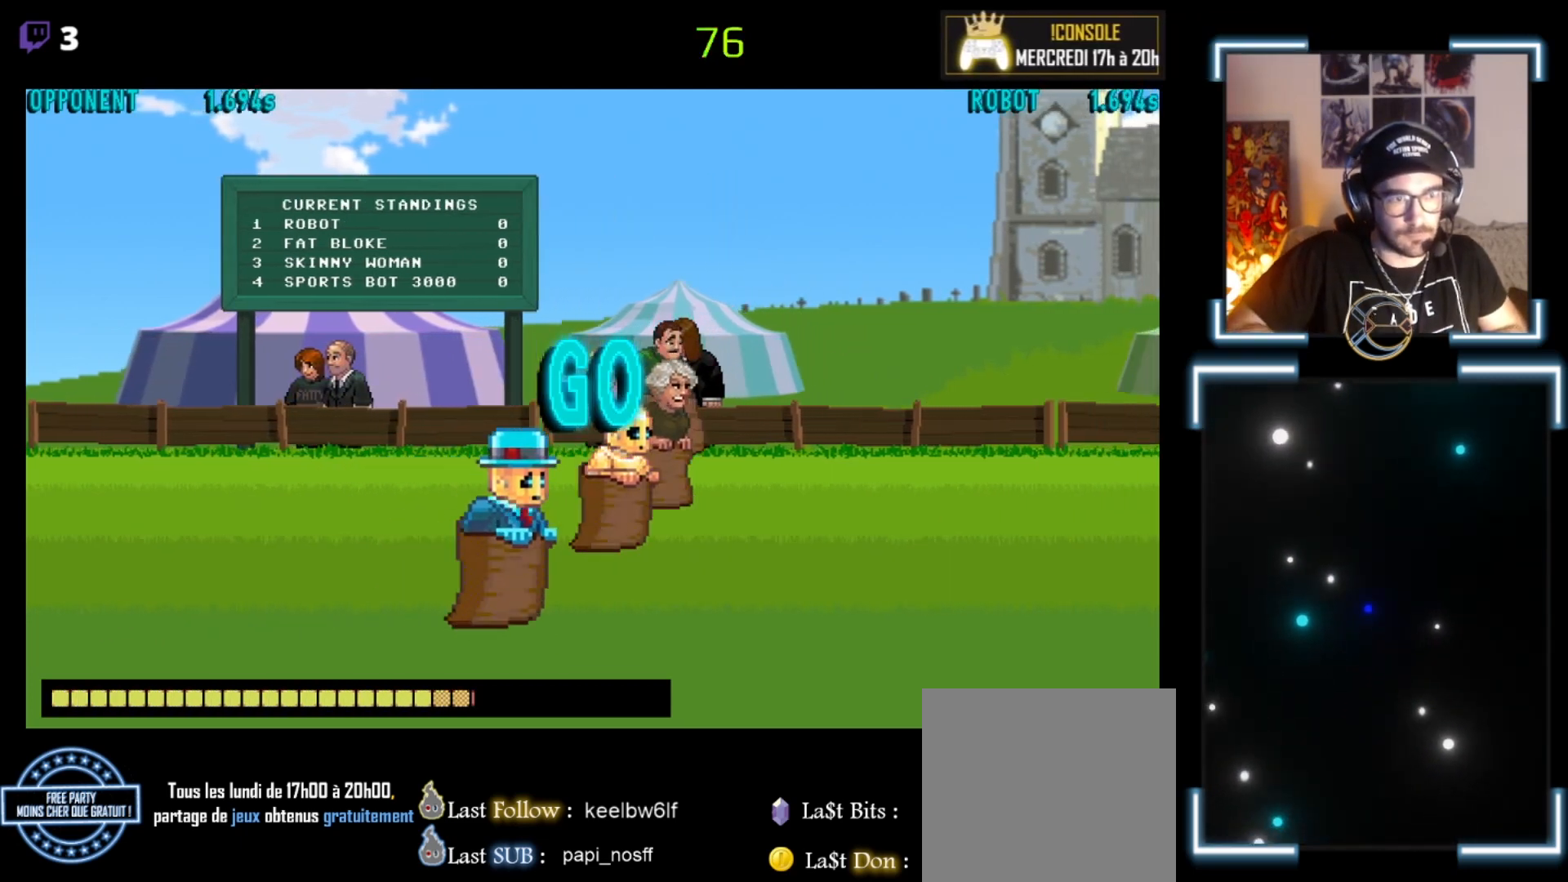
{"buttons": ["X"], "left_stick": "center", "events": [[33, "A", "down"], [33, "X", "down"], [100, "A", "up"], [167, "A", "down"], [167, "X", "up"], [200, "A", "up"], [200, "X", "down"], [267, "A", "down"], [267, "X", "up"], [300, "A", "up"], [333, "X", "down"], [400, "A", "down"], [433, "A", "up"], [433, "X", "up"], [467, "X", "down"]]}
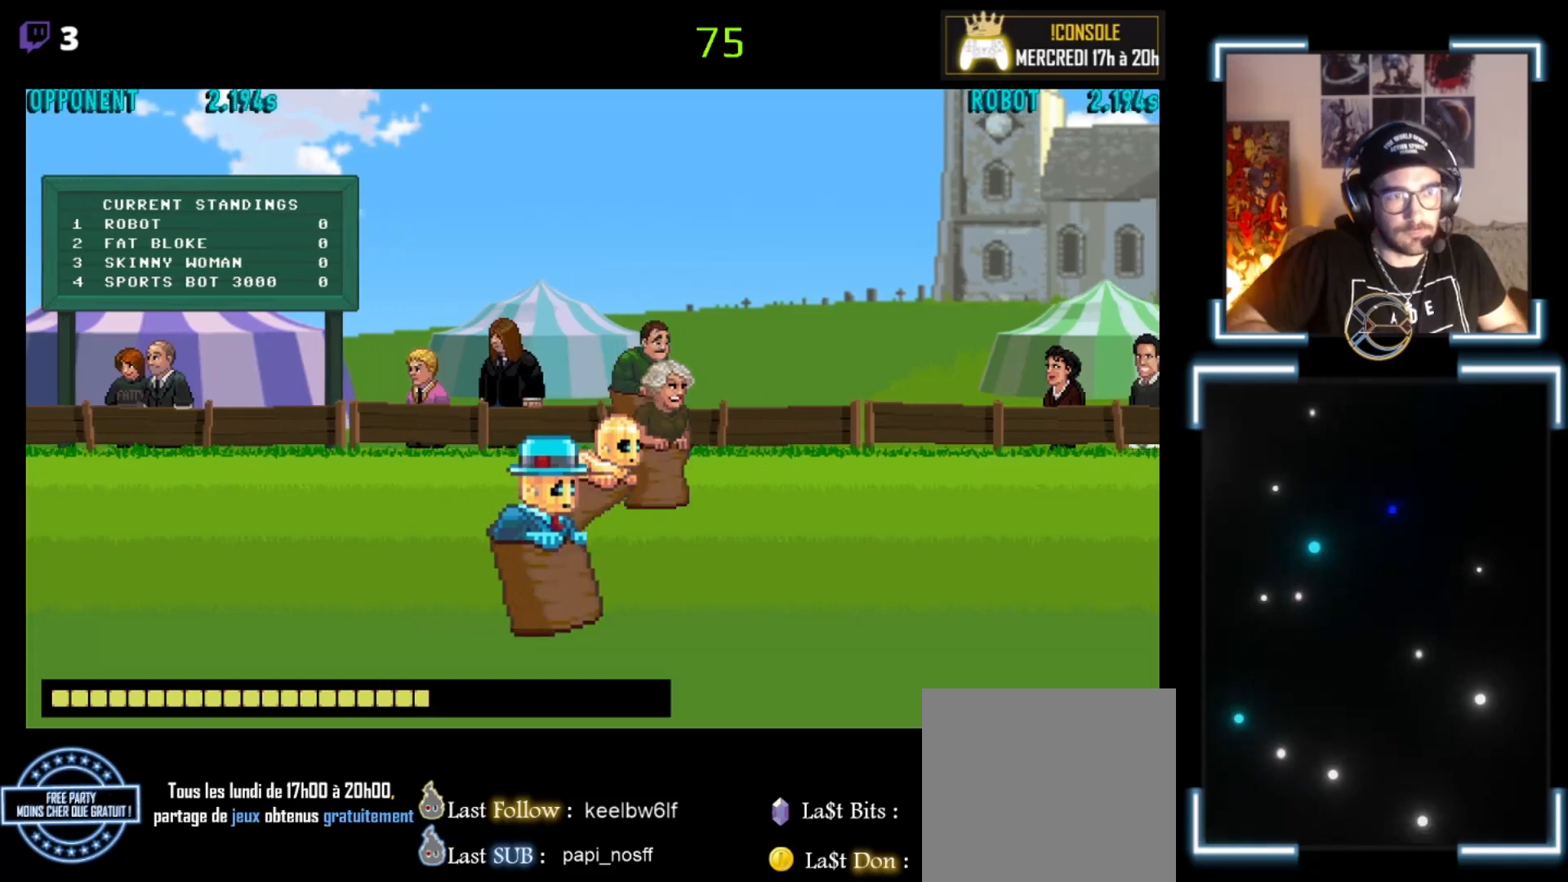
{"buttons": ["A", "X"], "left_stick": "center", "events": [[67, "X", "up"], [167, "A", "down"], [200, "A", "up"], [200, "X", "down"], [267, "A", "down"], [267, "X", "up"], [333, "A", "up"], [367, "X", "down"], [400, "X", "up"], [467, "A", "down"], [467, "X", "down"]]}
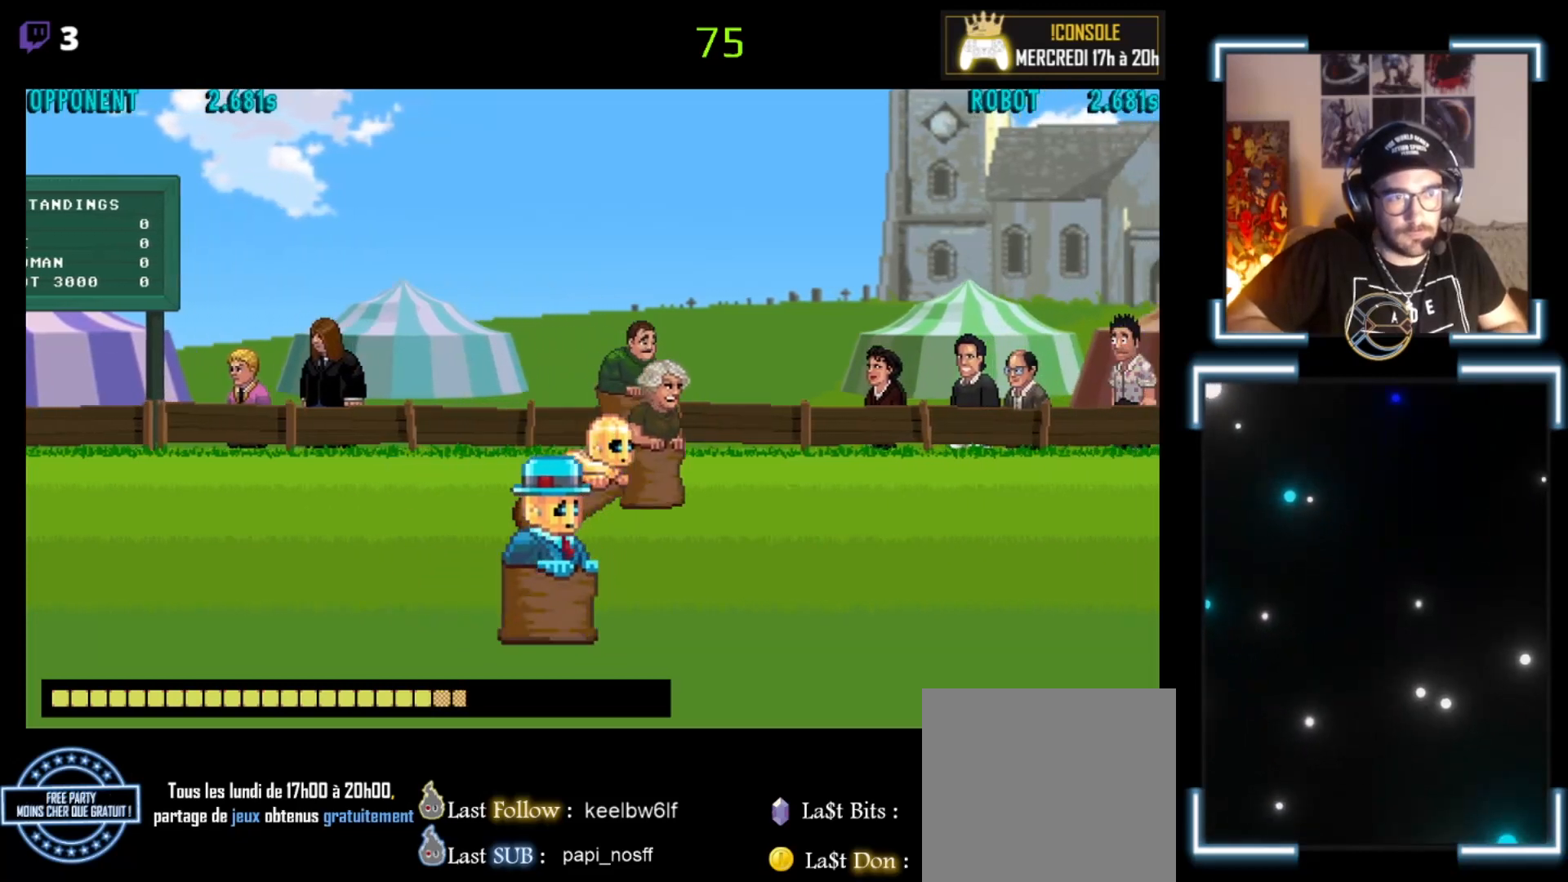
{"buttons": ["X"], "left_stick": "center", "events": [[33, "A", "up"], [67, "A", "down"], [67, "X", "up"], [167, "A", "up"], [167, "X", "down"], [233, "A", "down"], [300, "A", "up"], [300, "X", "up"], [333, "A", "down"], [333, "X", "down"], [400, "A", "up"], [400, "X", "up"], [467, "A", "down"], [500, "A", "up"], [500, "X", "down"]]}
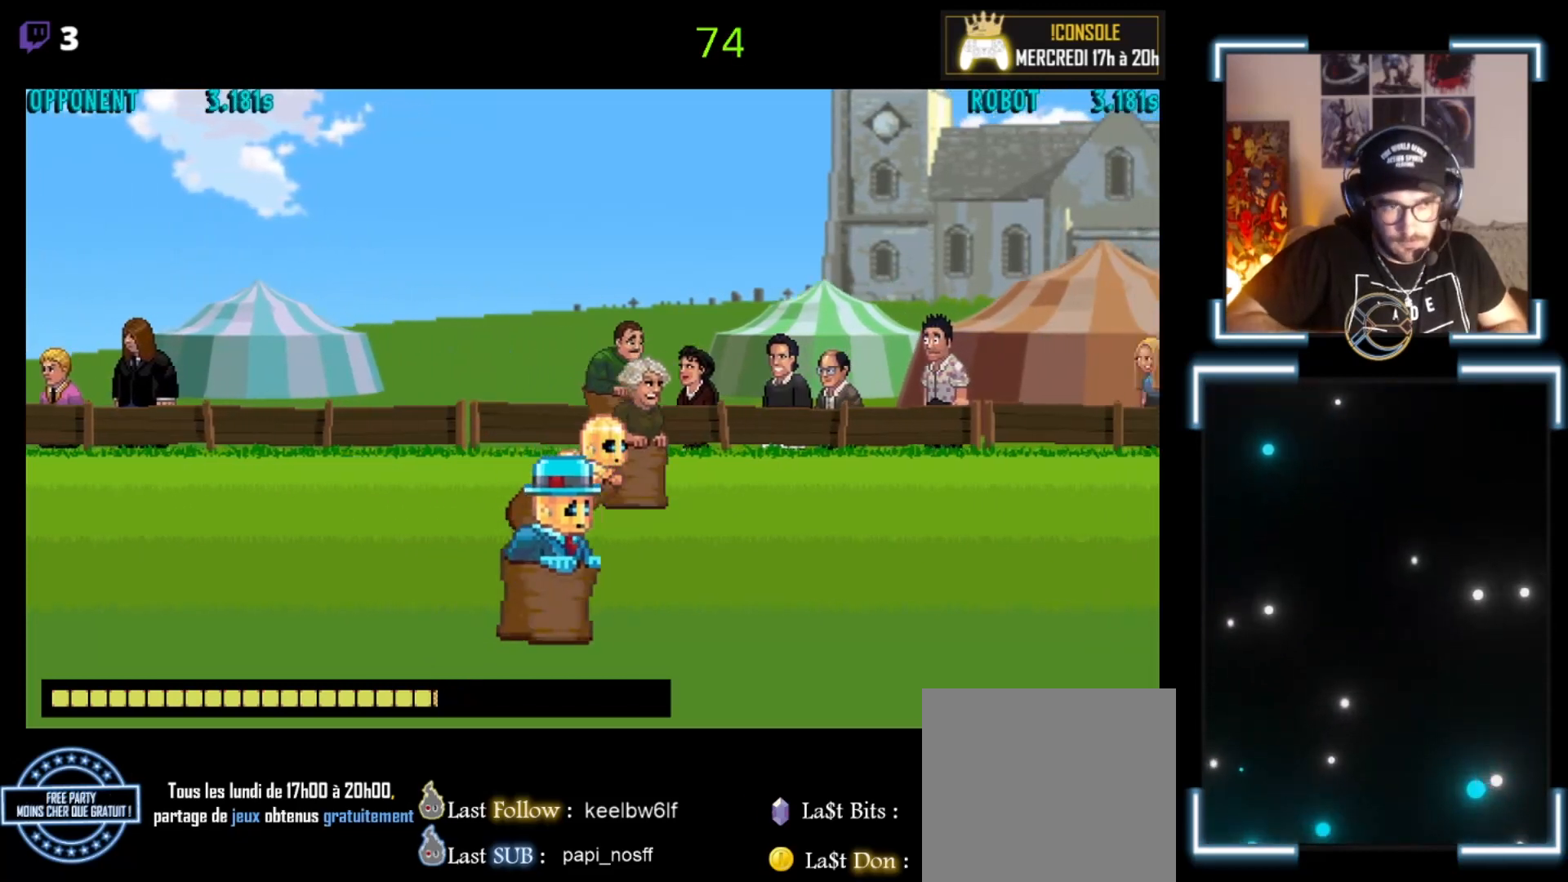
{"buttons": ["X"], "left_stick": "center", "events": [[33, "A", "down"], [33, "X", "up"], [133, "A", "up"], [133, "X", "down"], [167, "A", "down"], [233, "A", "up"], [233, "X", "up"], [267, "A", "down"], [267, "X", "down"], [333, "A", "up"], [333, "X", "up"], [400, "A", "down"], [467, "A", "up"], [467, "X", "down"]]}
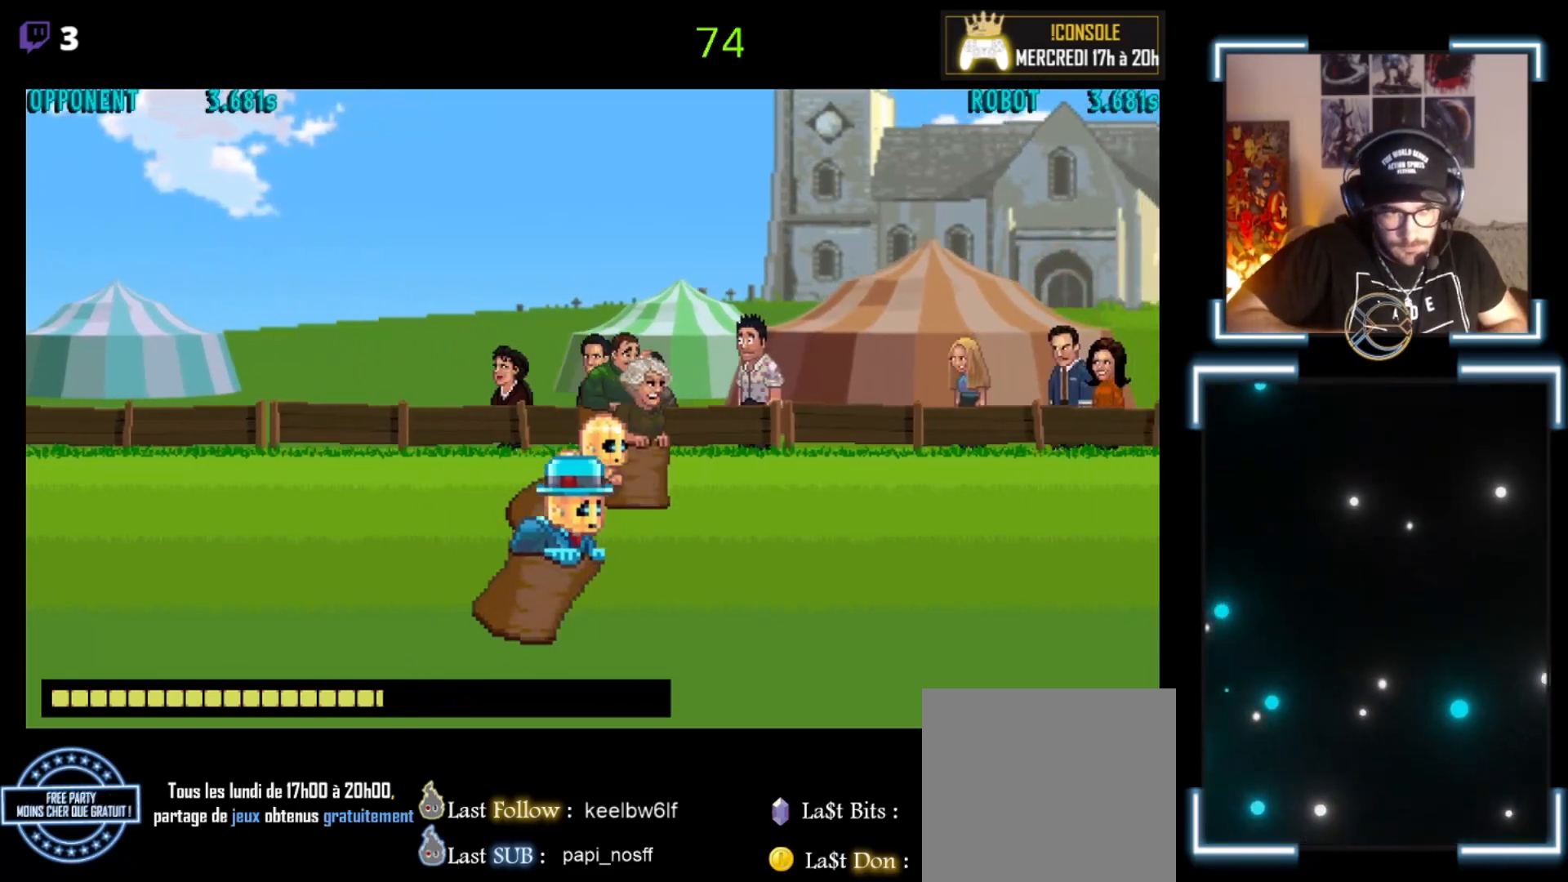
{"buttons": [], "left_stick": "center", "events": [[33, "X", "up"], [167, "X", "down"], [233, "A", "down"], [300, "X", "up"], [333, "A", "up"], [333, "X", "down"], [367, "A", "down"], [367, "X", "up"], [467, "A", "up"]]}
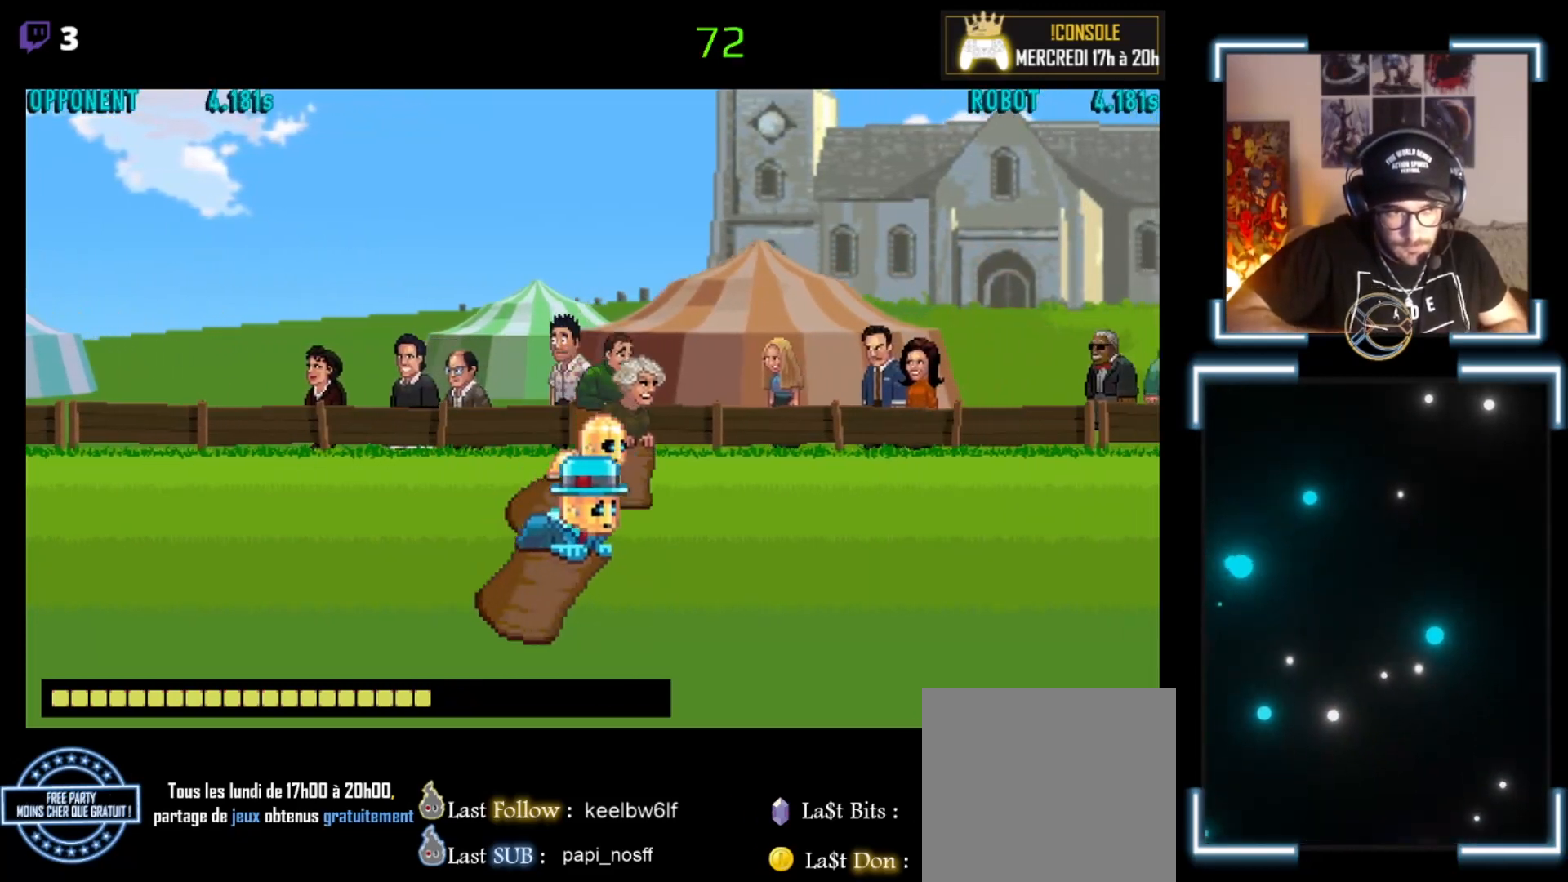
{"buttons": [], "left_stick": "center", "events": [[33, "A", "down"], [33, "X", "down"], [67, "A", "up"], [133, "X", "up"], [167, "X", "down"], [200, "X", "up"], [233, "A", "down"], [300, "A", "up"], [333, "X", "down"], [400, "A", "down"], [467, "A", "up"], [467, "X", "up"]]}
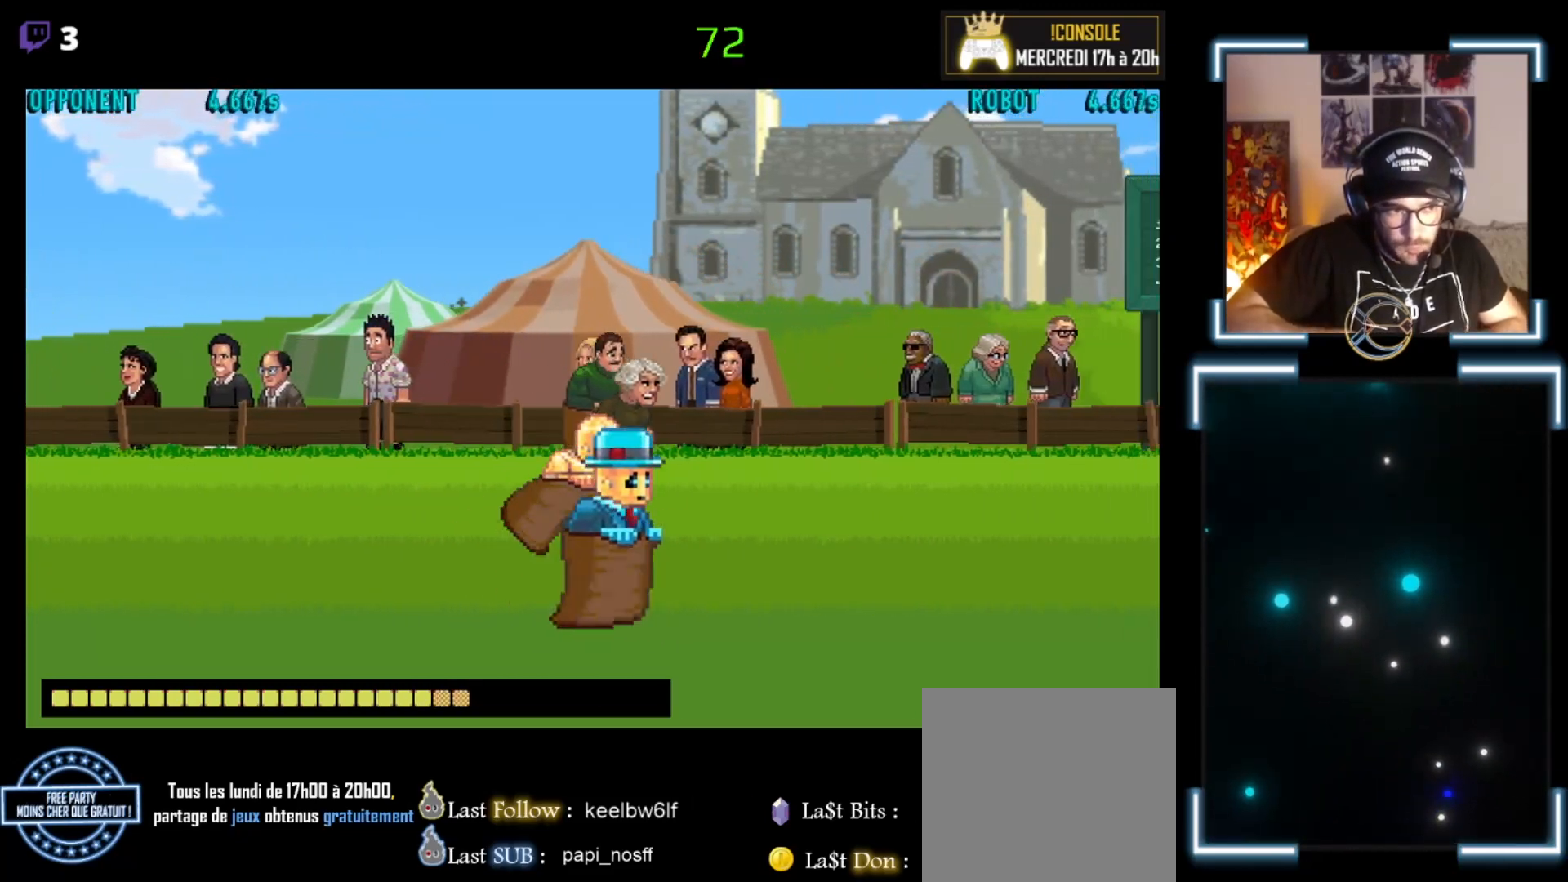
{"buttons": ["A"], "left_stick": "center", "events": [[33, "A", "down"], [33, "X", "down"], [100, "A", "up"], [167, "A", "down"], [167, "X", "up"], [200, "A", "up"], [200, "X", "down"], [233, "X", "up"], [333, "A", "down"], [333, "X", "down"], [367, "A", "up"], [433, "X", "up"], [500, "A", "down"]]}
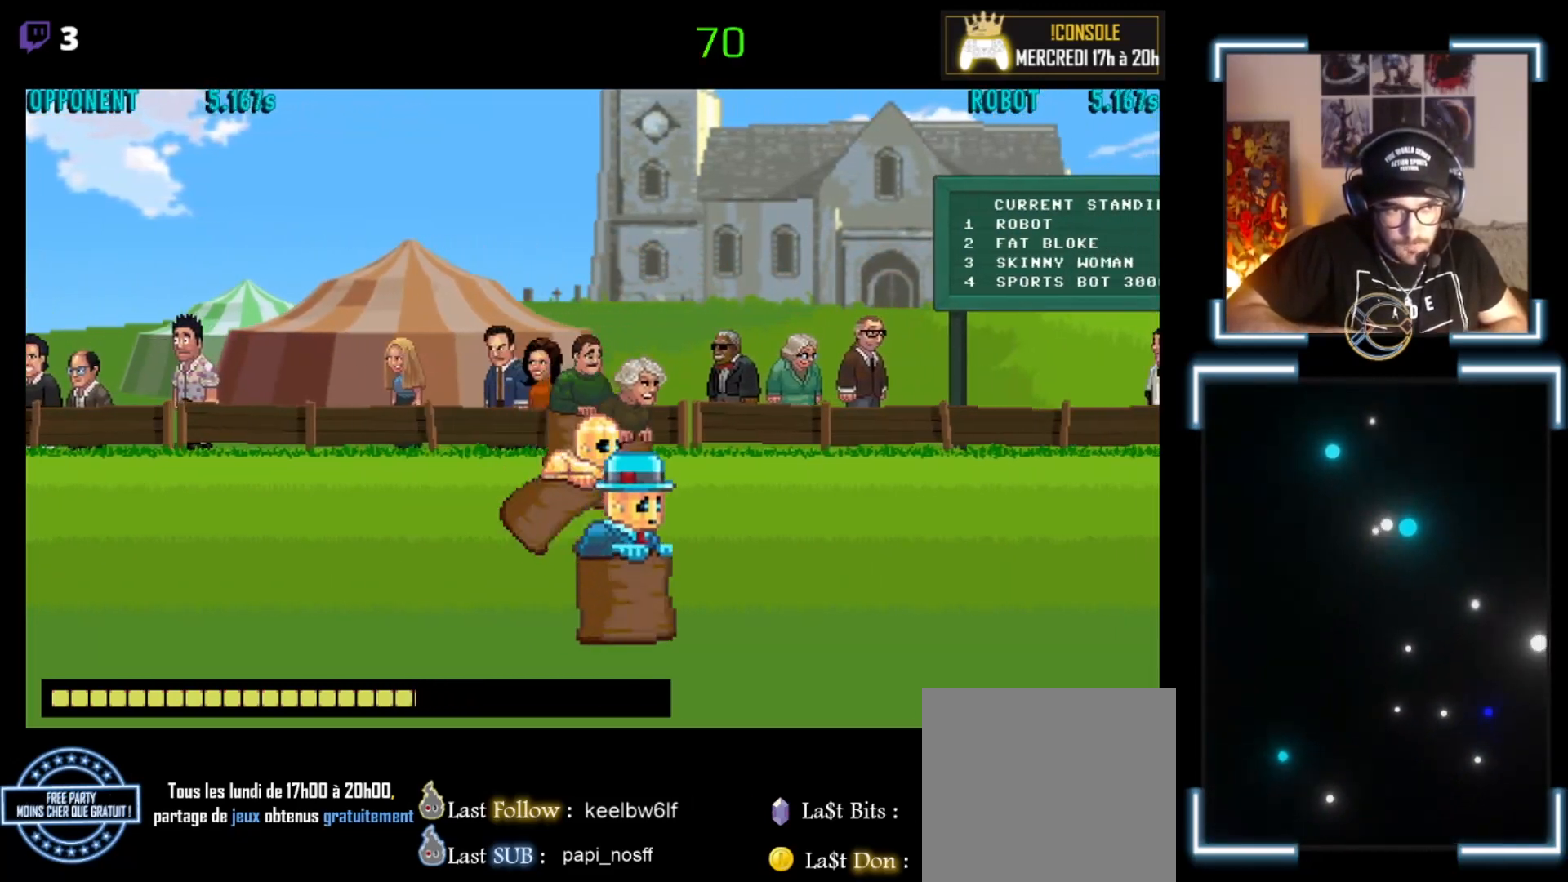
{"buttons": ["A"], "left_stick": "center", "events": [[33, "A", "up"], [33, "X", "down"], [67, "A", "down"], [67, "X", "up"], [133, "A", "up"], [200, "X", "down"], [267, "X", "up"], [333, "X", "down"], [400, "X", "up"], [433, "A", "down"]]}
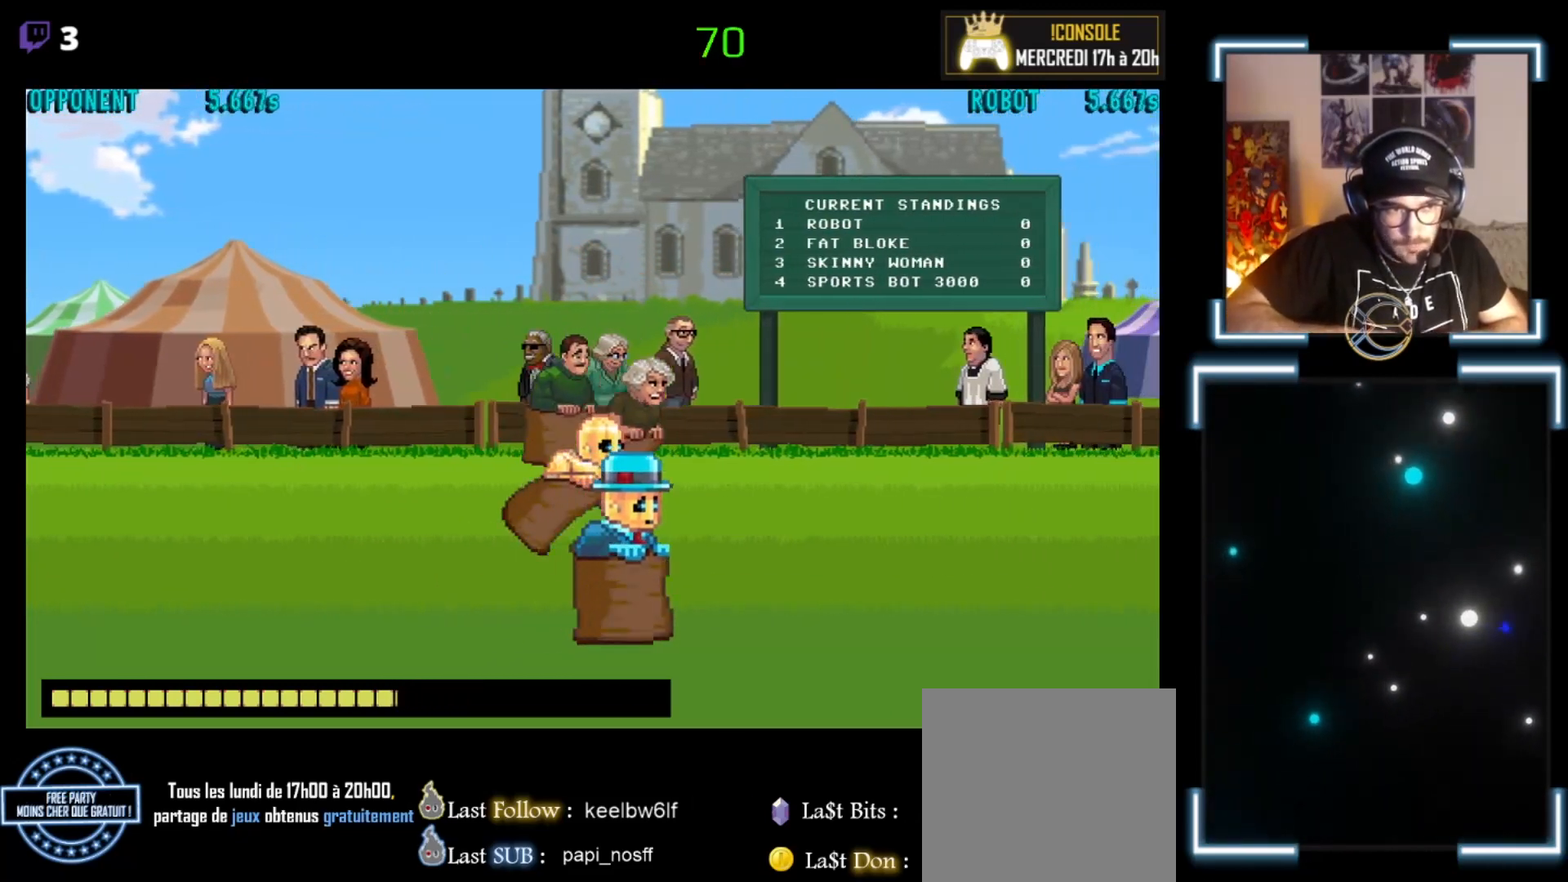
{"buttons": ["X"], "left_stick": "center", "events": [[33, "A", "up"], [33, "X", "down"], [67, "A", "down"], [133, "A", "up"], [133, "X", "up"], [233, "X", "down"], [300, "X", "up"], [333, "A", "down"], [367, "A", "up"], [367, "X", "down"], [400, "A", "down"], [400, "X", "up"], [500, "A", "up"], [500, "X", "down"]]}
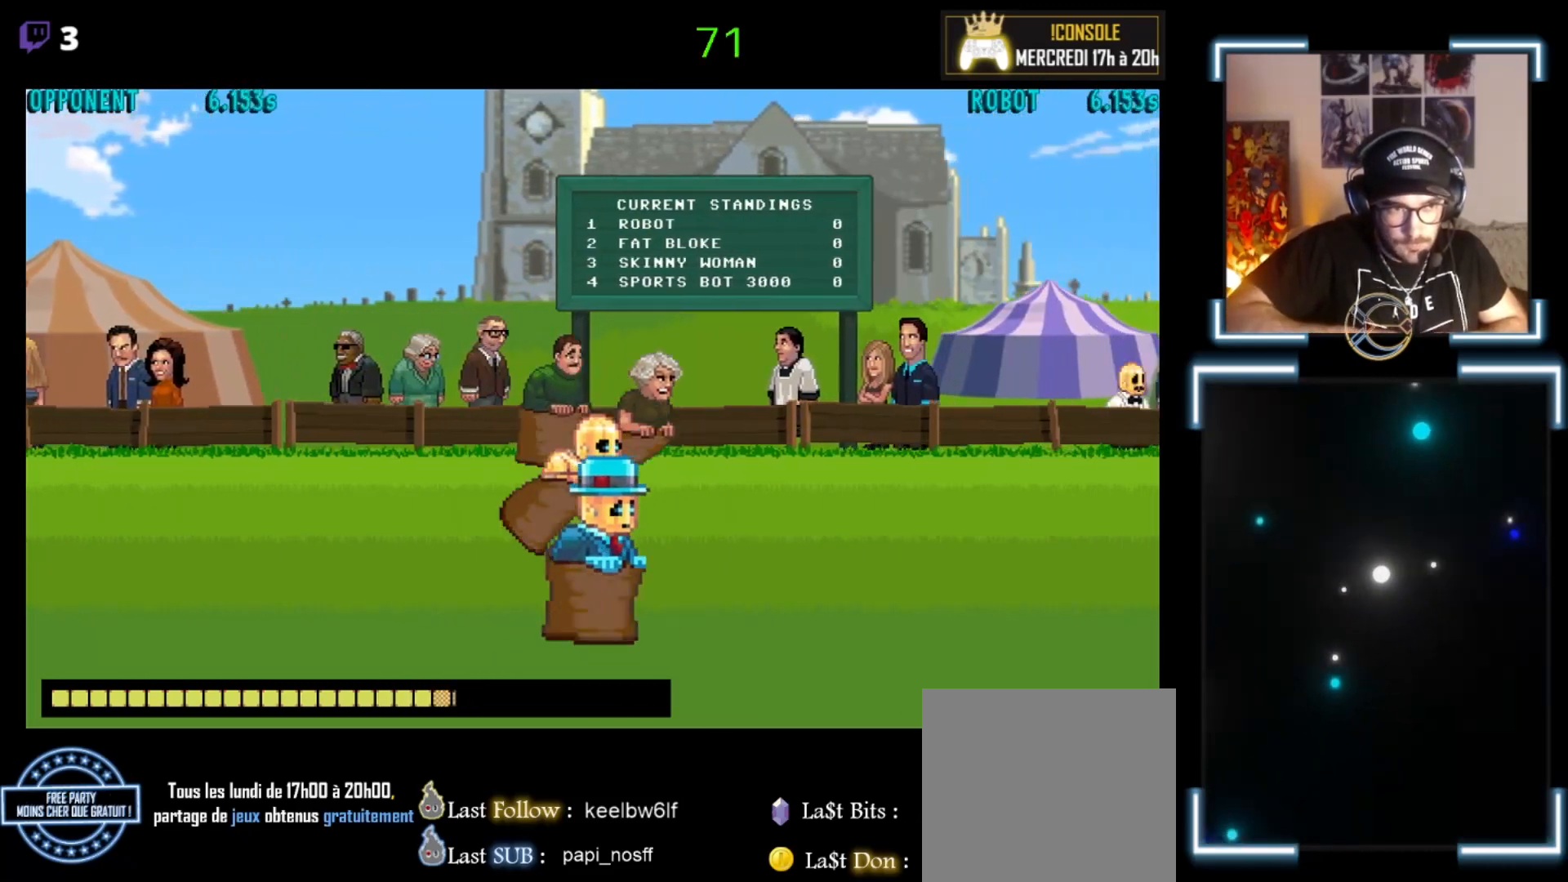
{"buttons": [], "left_stick": "center", "events": [[33, "A", "down"], [133, "A", "up"], [133, "X", "up"], [200, "A", "down"], [200, "X", "down"], [267, "A", "up"], [267, "X", "up"], [300, "A", "down"], [333, "X", "down"], [400, "A", "up"], [467, "X", "up"]]}
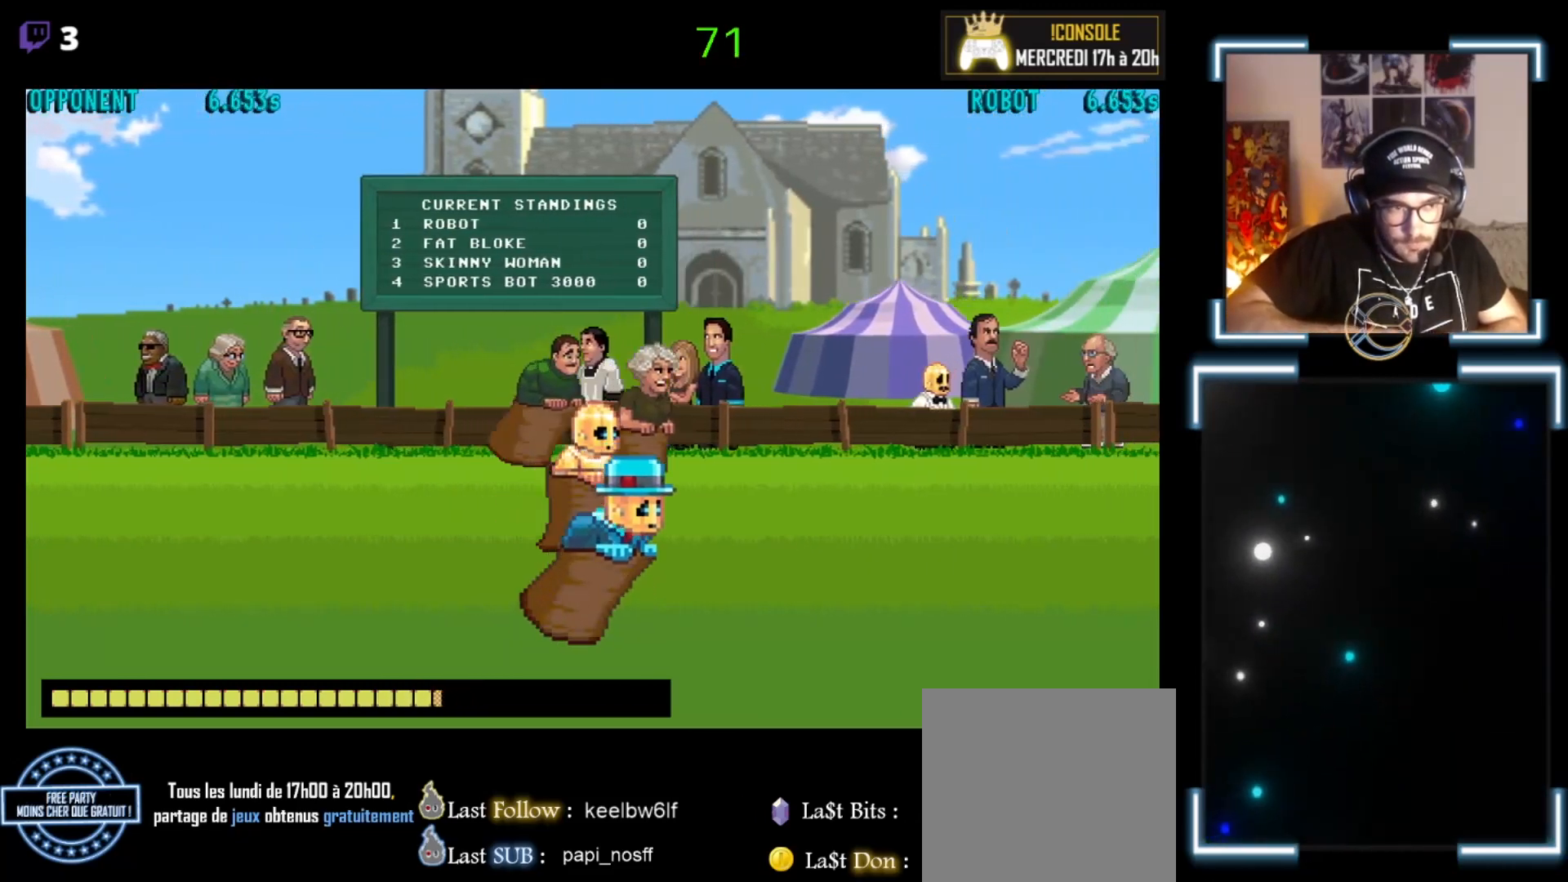
{"buttons": ["A", "X"], "left_stick": "center", "events": [[33, "A", "down"], [100, "A", "up"], [100, "X", "down"], [167, "A", "down"], [167, "X", "up"], [233, "A", "up"], [233, "X", "down"], [300, "A", "down"], [333, "A", "up"], [333, "X", "up"], [400, "A", "down"], [400, "X", "down"], [467, "A", "up"], [500, "A", "down"]]}
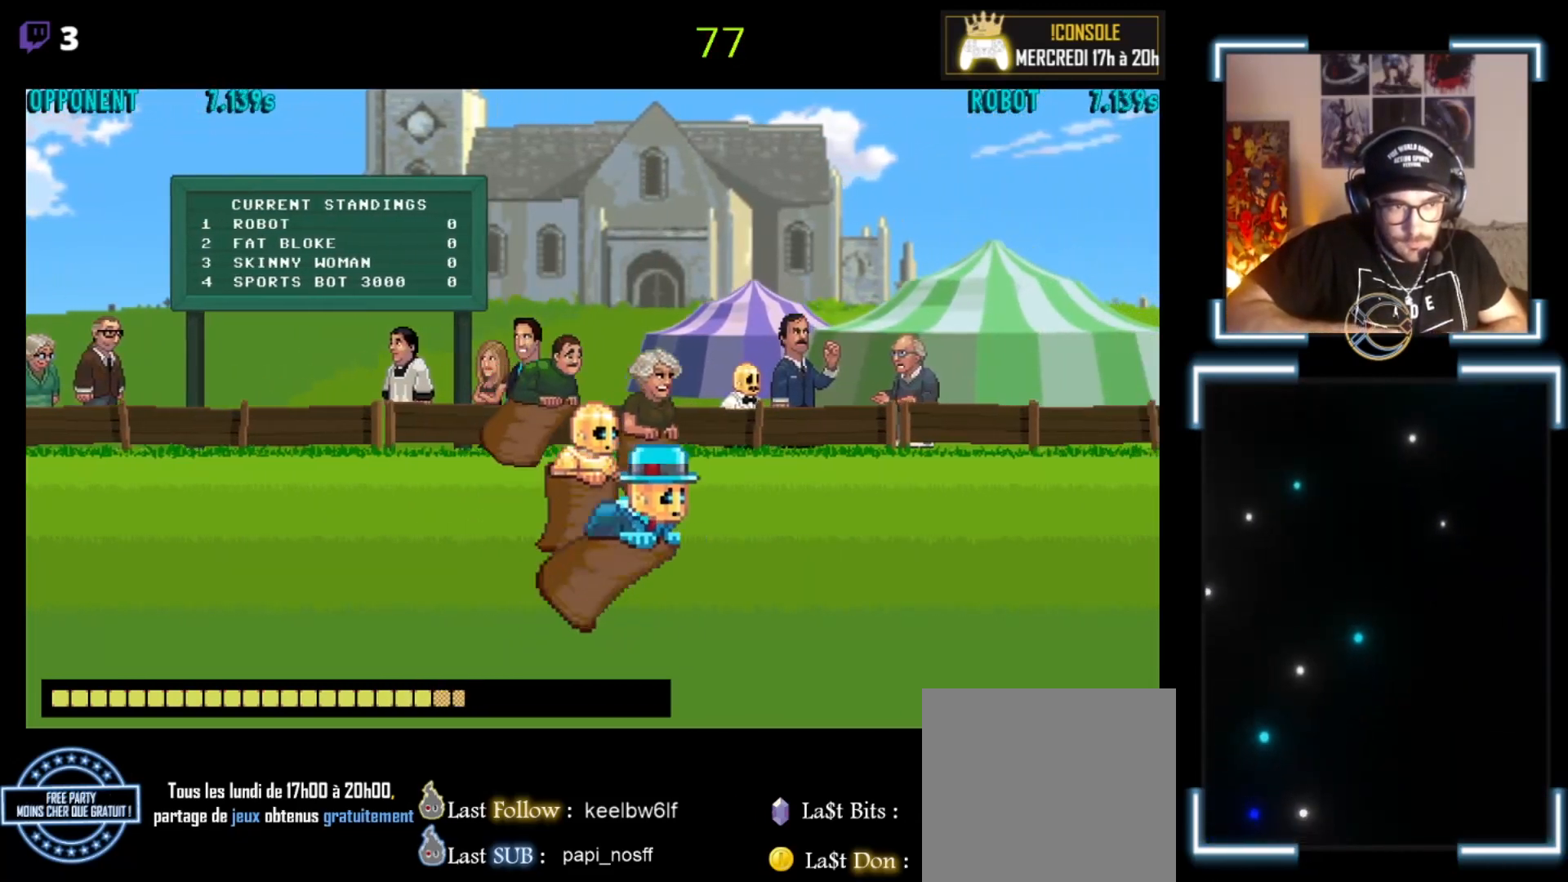
{"buttons": ["X"], "left_stick": "center", "events": [[67, "A", "up"], [67, "X", "up"], [133, "A", "down"], [133, "X", "down"], [200, "A", "up"], [233, "A", "down"], [233, "X", "up"], [300, "X", "down"], [367, "X", "up"], [433, "A", "up"], [433, "X", "down"], [467, "A", "down"], [500, "A", "up"]]}
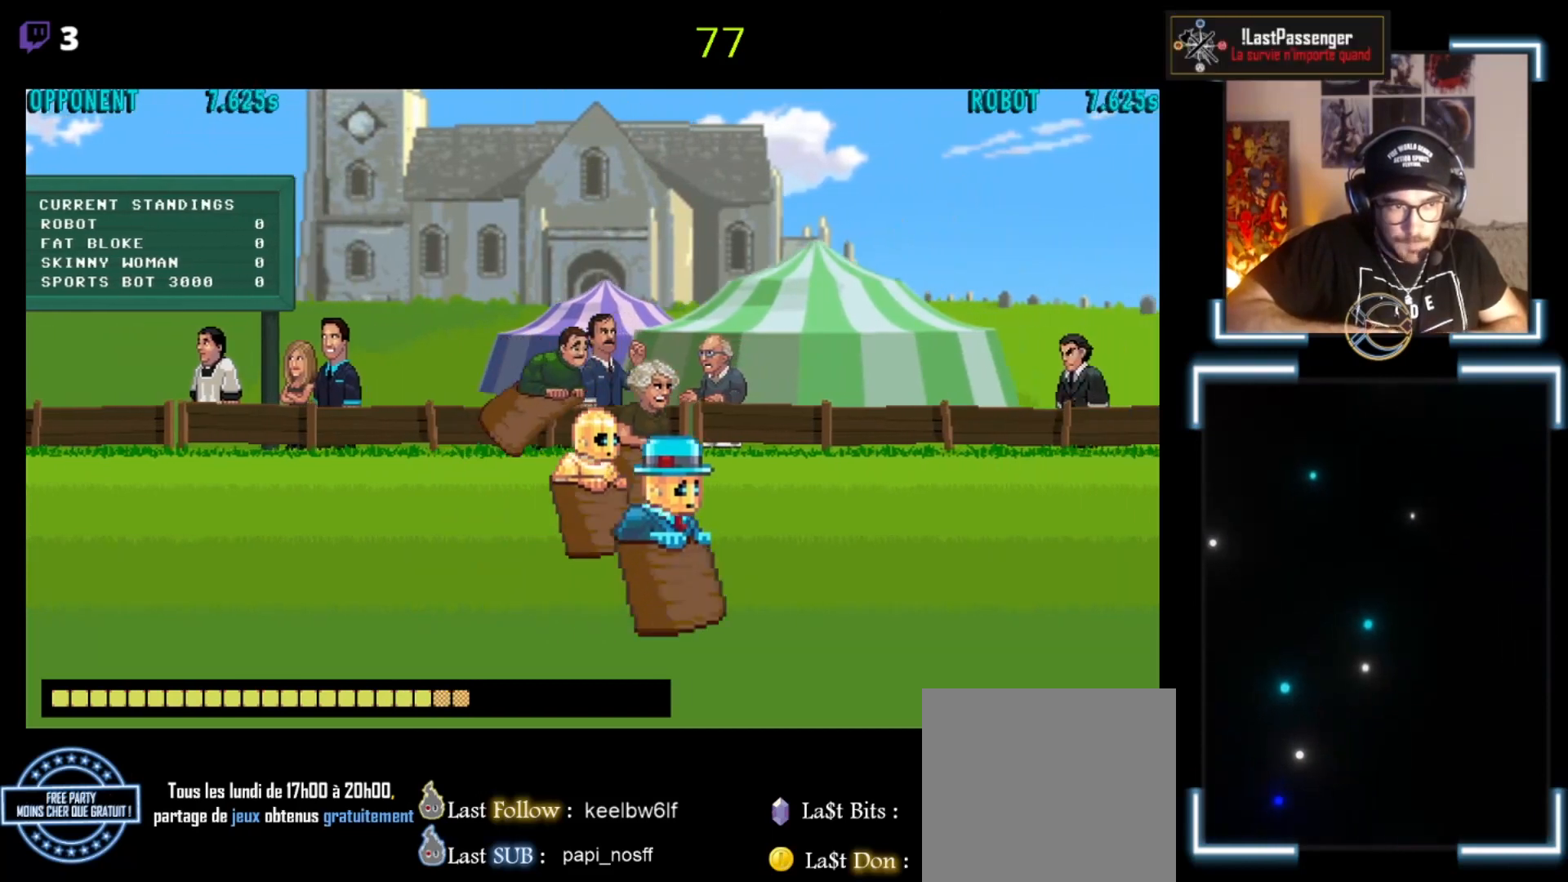
{"buttons": ["A"], "left_stick": "center", "events": [[67, "A", "down"], [67, "X", "up"], [100, "A", "up"], [100, "X", "down"], [200, "A", "down"], [233, "A", "up"], [233, "X", "up"], [267, "A", "down"], [267, "X", "down"], [333, "A", "up"], [400, "X", "up"], [467, "A", "down"]]}
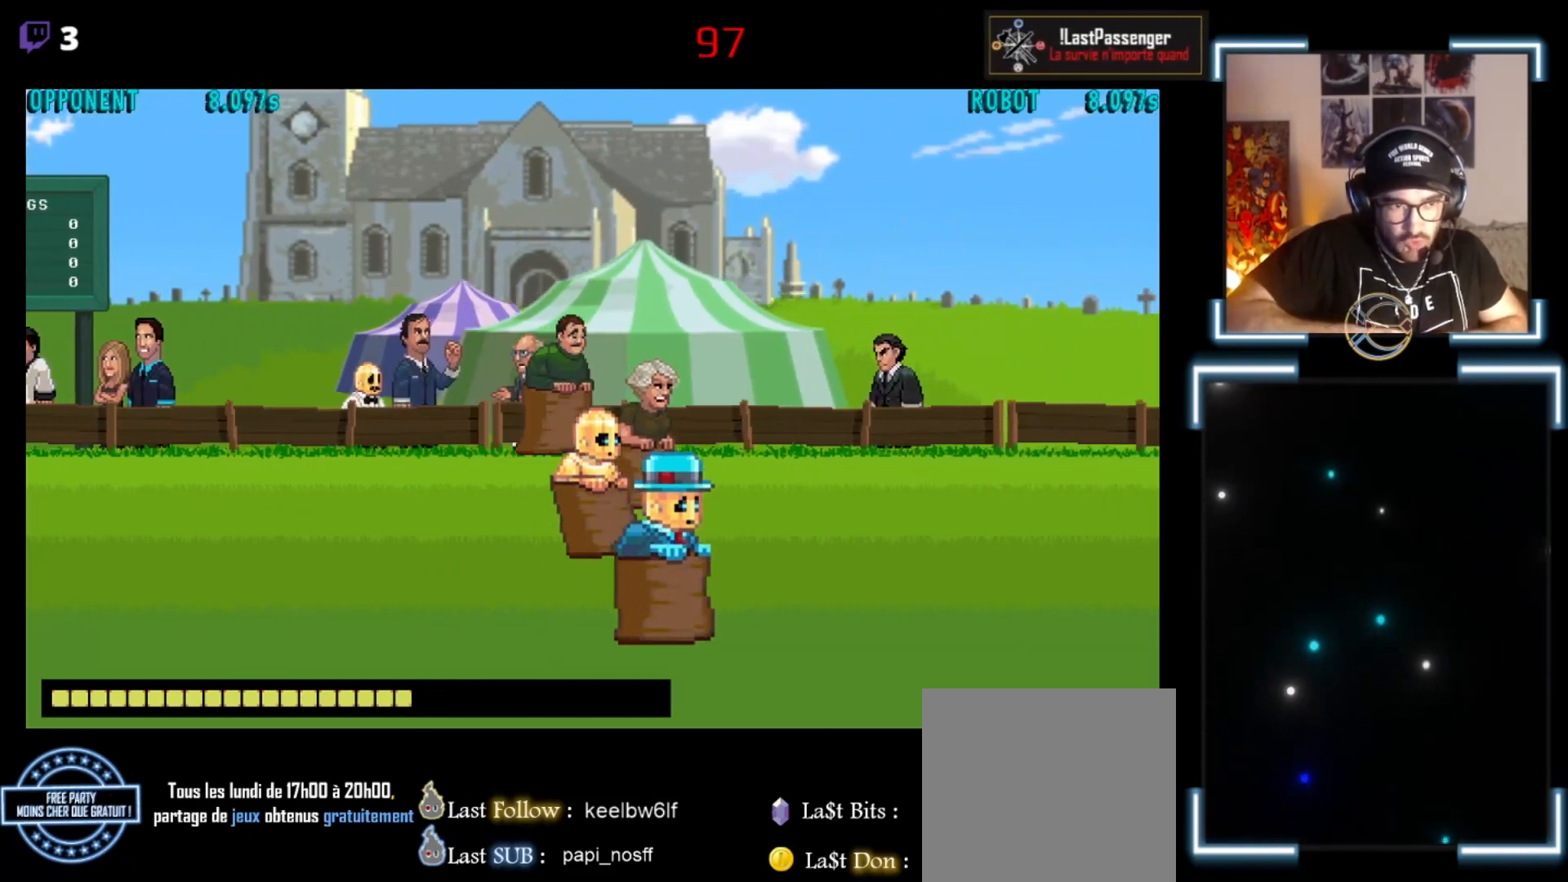
{"buttons": ["A", "X"], "left_stick": "center", "events": [[33, "A", "up"], [33, "X", "down"], [67, "X", "up"], [100, "A", "down"], [167, "X", "down"], [200, "A", "up"], [267, "A", "down"], [267, "X", "up"], [333, "A", "up"], [333, "X", "down"], [367, "A", "down"], [400, "X", "up"], [467, "X", "down"]]}
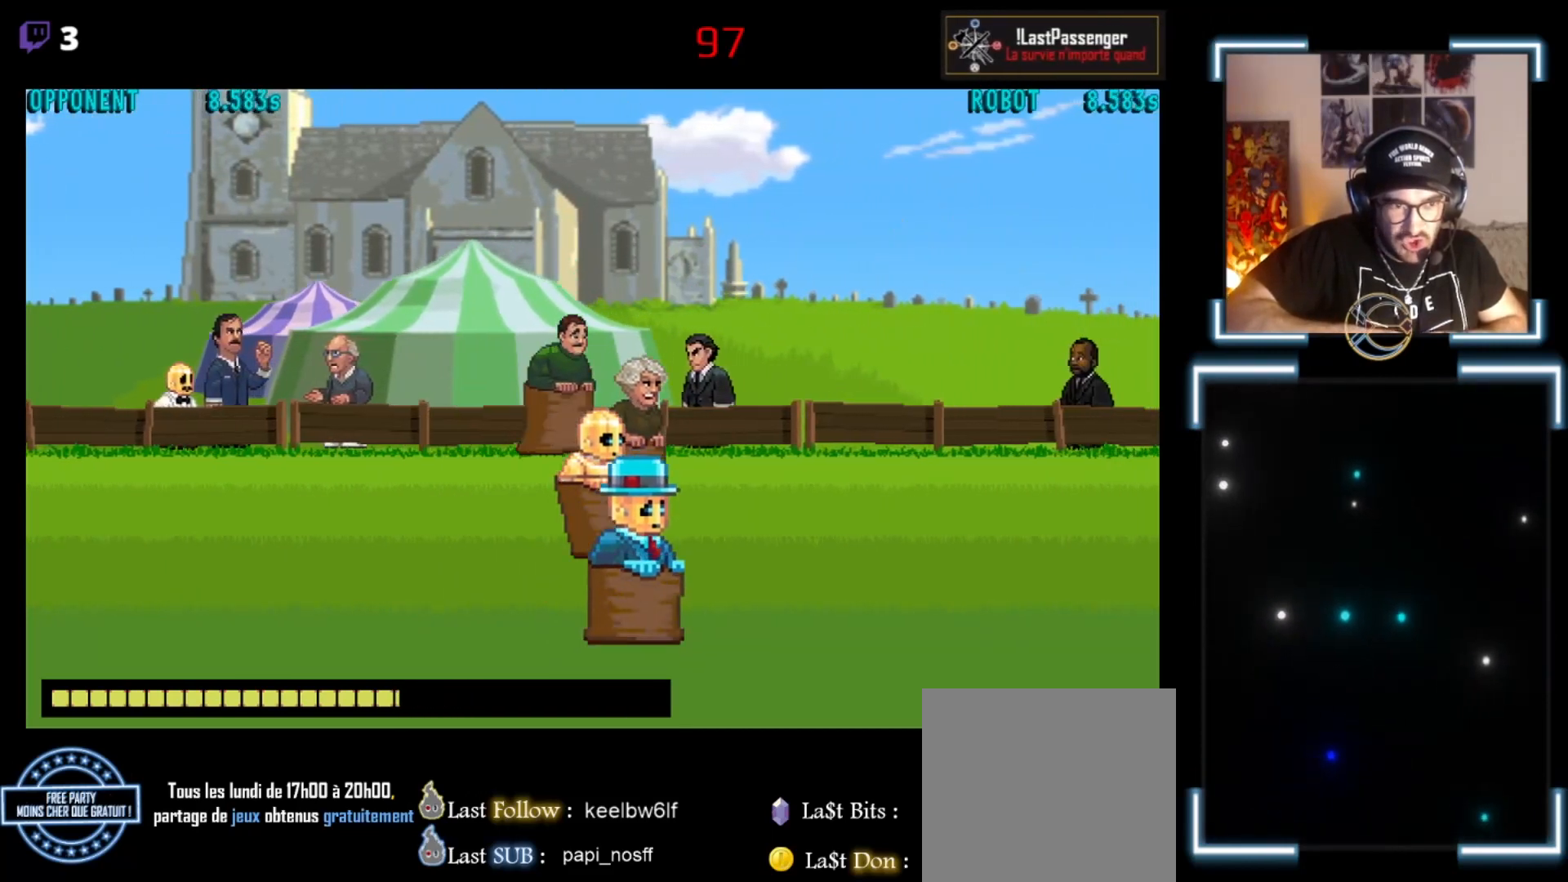
{"buttons": ["X"], "left_stick": "center", "events": [[33, "A", "up"], [67, "A", "down"], [67, "X", "up"], [133, "A", "up"], [167, "X", "down"], [200, "A", "down"], [233, "A", "up"], [233, "X", "up"], [300, "A", "down"], [300, "X", "down"], [367, "X", "up"], [467, "A", "up"], [467, "X", "down"]]}
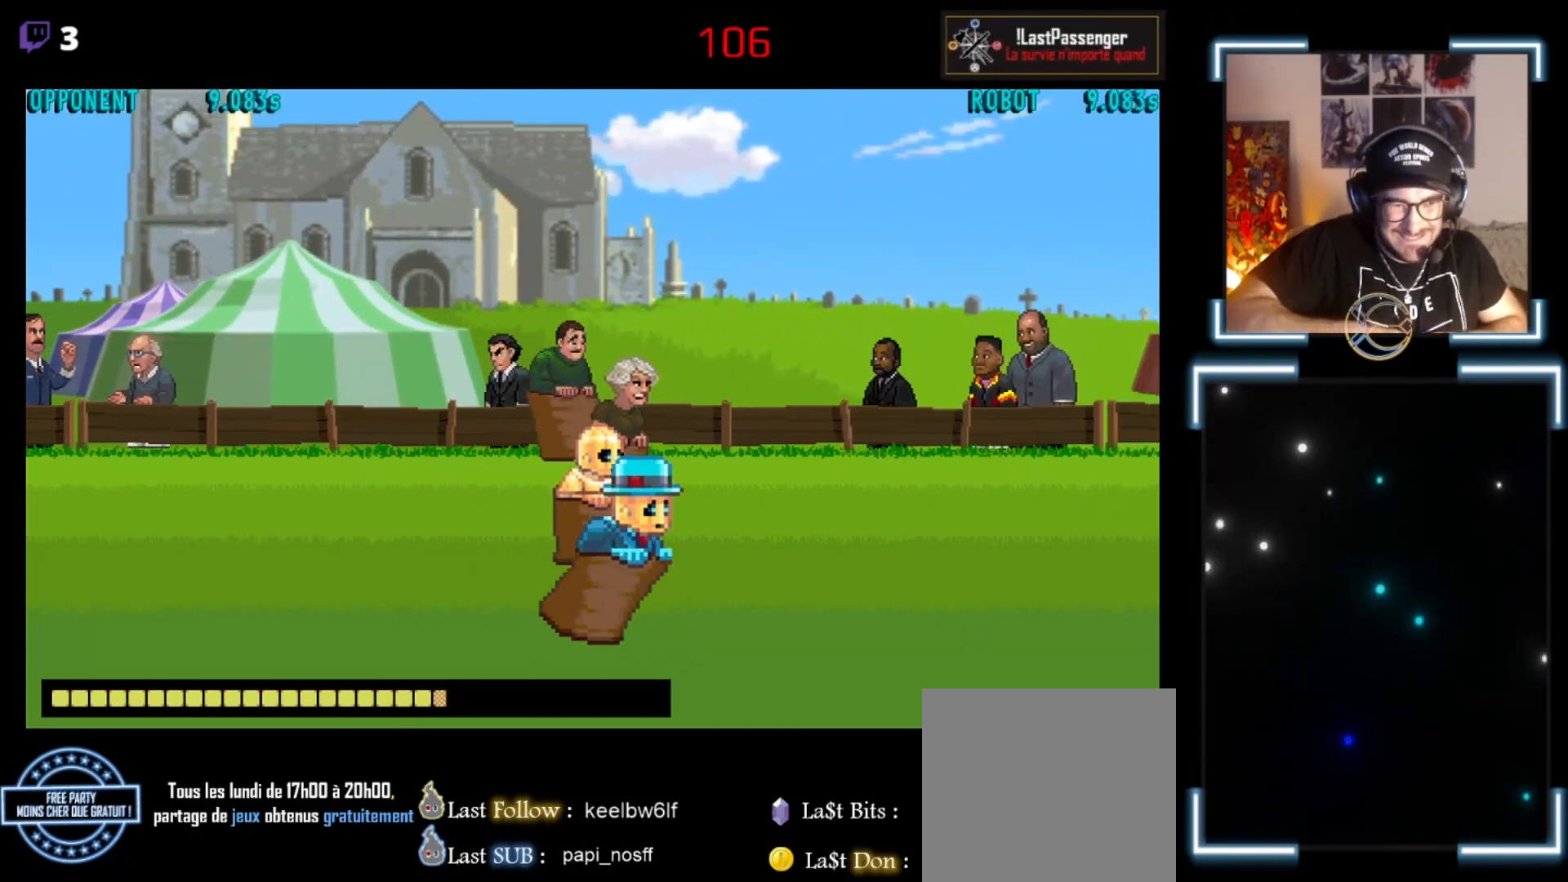
{"buttons": [], "left_stick": "center", "events": [[33, "A", "down"], [100, "A", "up"], [133, "X", "up"], [233, "A", "down"], [233, "X", "down"], [267, "A", "up"], [333, "X", "up"], [367, "X", "down"], [400, "A", "down"], [433, "A", "up"], [500, "X", "up"]]}
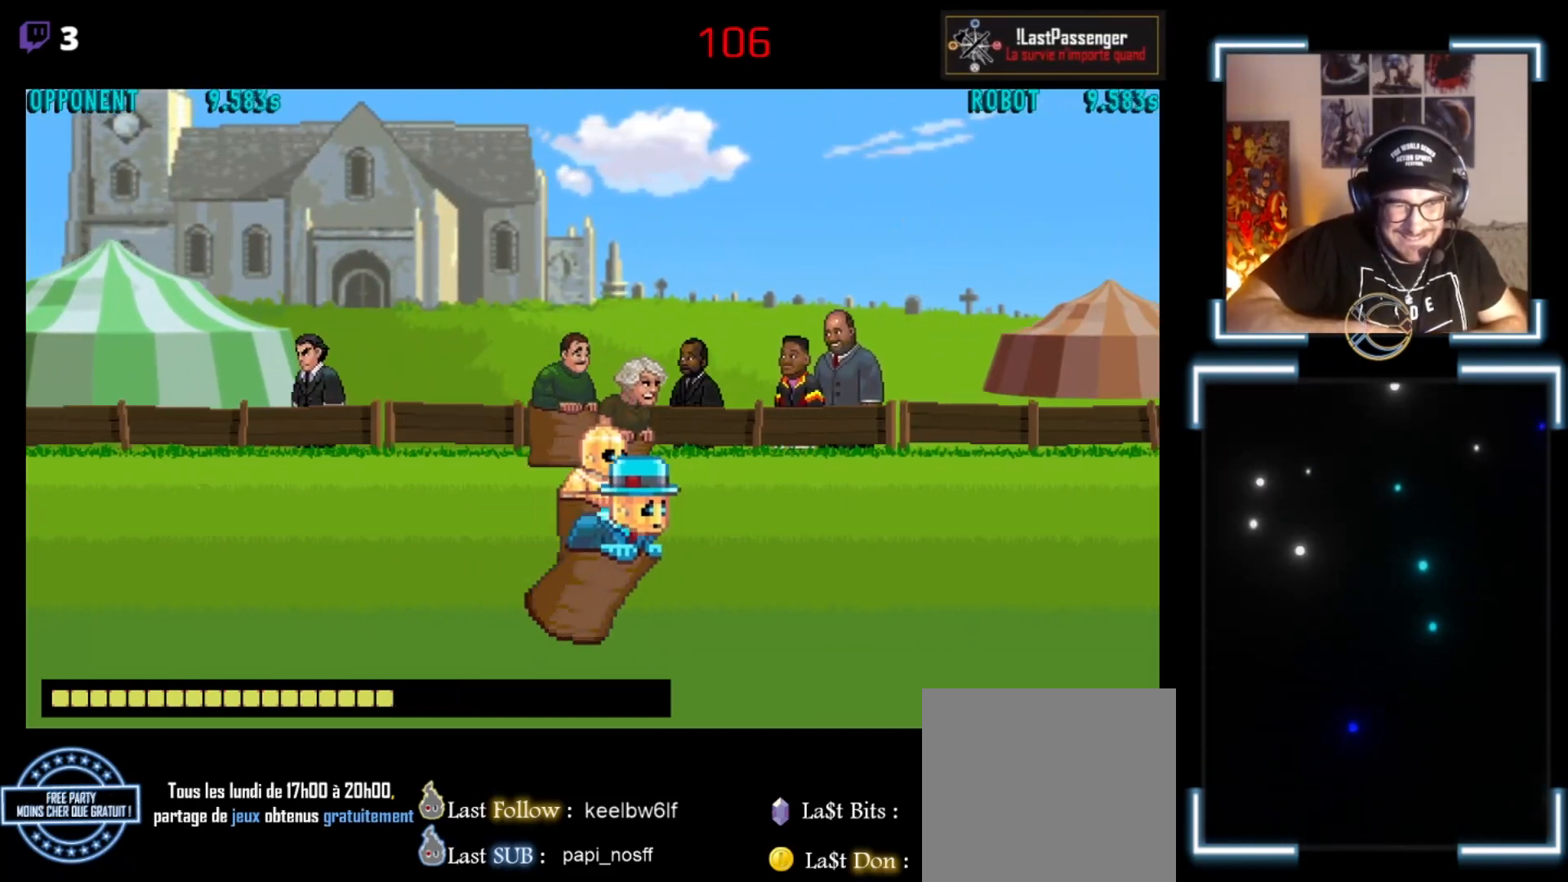
{"buttons": ["A", "R1"], "left_stick": "center", "events": [[33, "A", "down"], [67, "X", "down"], [133, "X", "up"], [200, "X", "down"], [333, "A", "up"], [400, "A", "down"], [400, "X", "up"], [433, "X", "down"], [500, "R1", "down"], [500, "X", "up"]]}
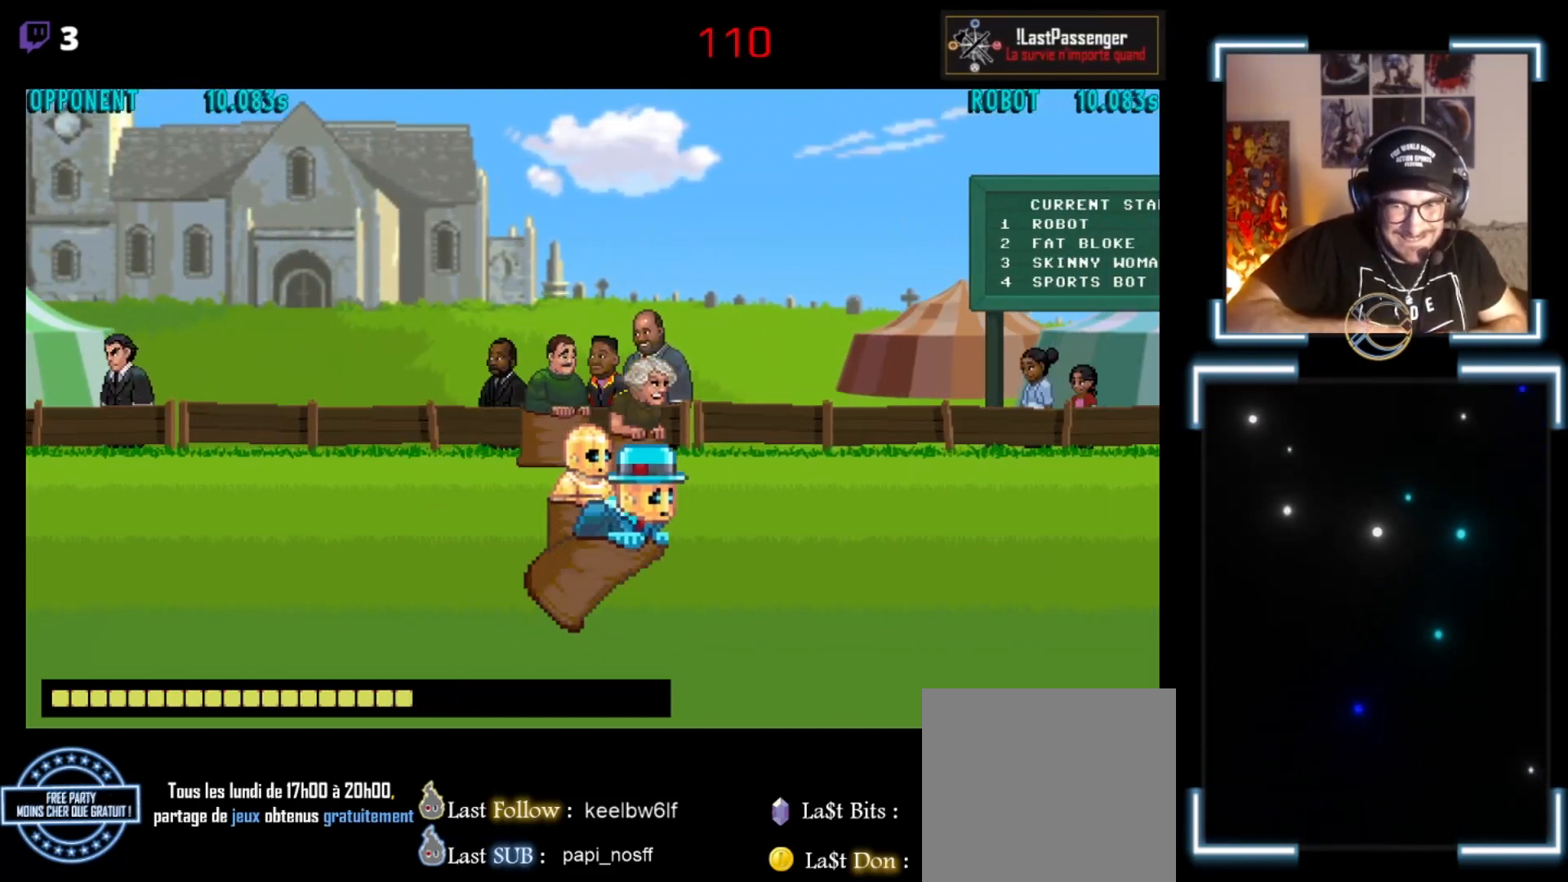
{"buttons": ["A", "R1"], "left_stick": "center", "events": [[33, "R1", "up"], [133, "R1", "down"], [133, "X", "down"], [167, "R1", "up"], [200, "A", "up"], [200, "X", "up"], [300, "A", "down"], [300, "X", "down"], [367, "A", "up"], [433, "X", "up"], [500, "A", "down"], [500, "R1", "down"]]}
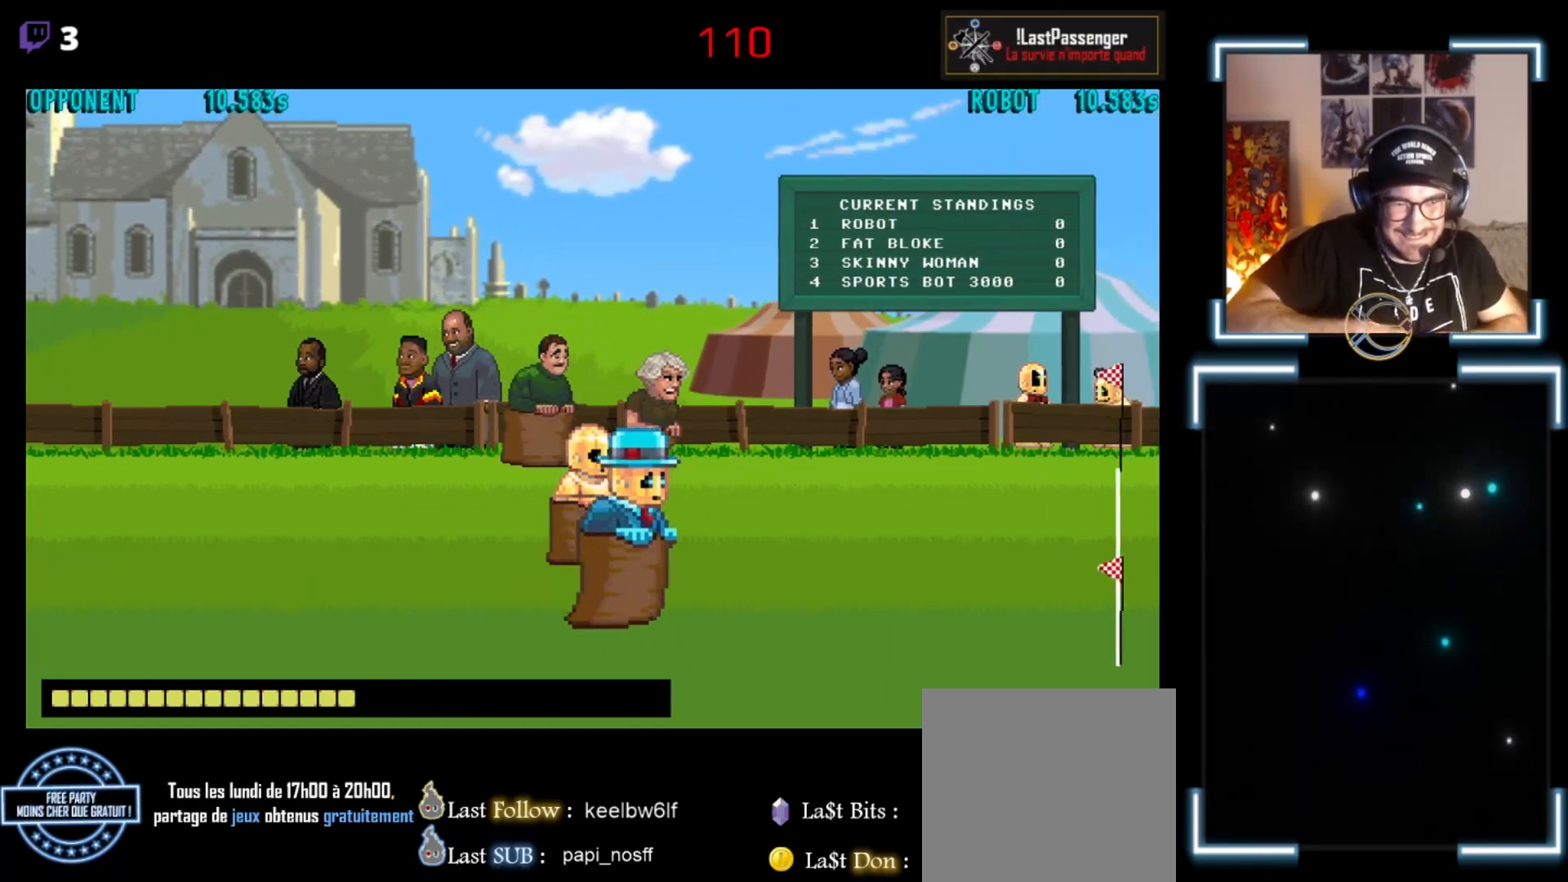
{"buttons": [], "left_stick": "center", "events": [[67, "A", "up"], [67, "R1", "up"], [67, "X", "down"], [133, "A", "down"], [133, "X", "up"], [200, "A", "up"], [267, "X", "down"], [333, "A", "down"], [400, "A", "up"], [400, "X", "up"], [433, "A", "down"], [433, "X", "down"], [467, "A", "up"], [467, "X", "up"]]}
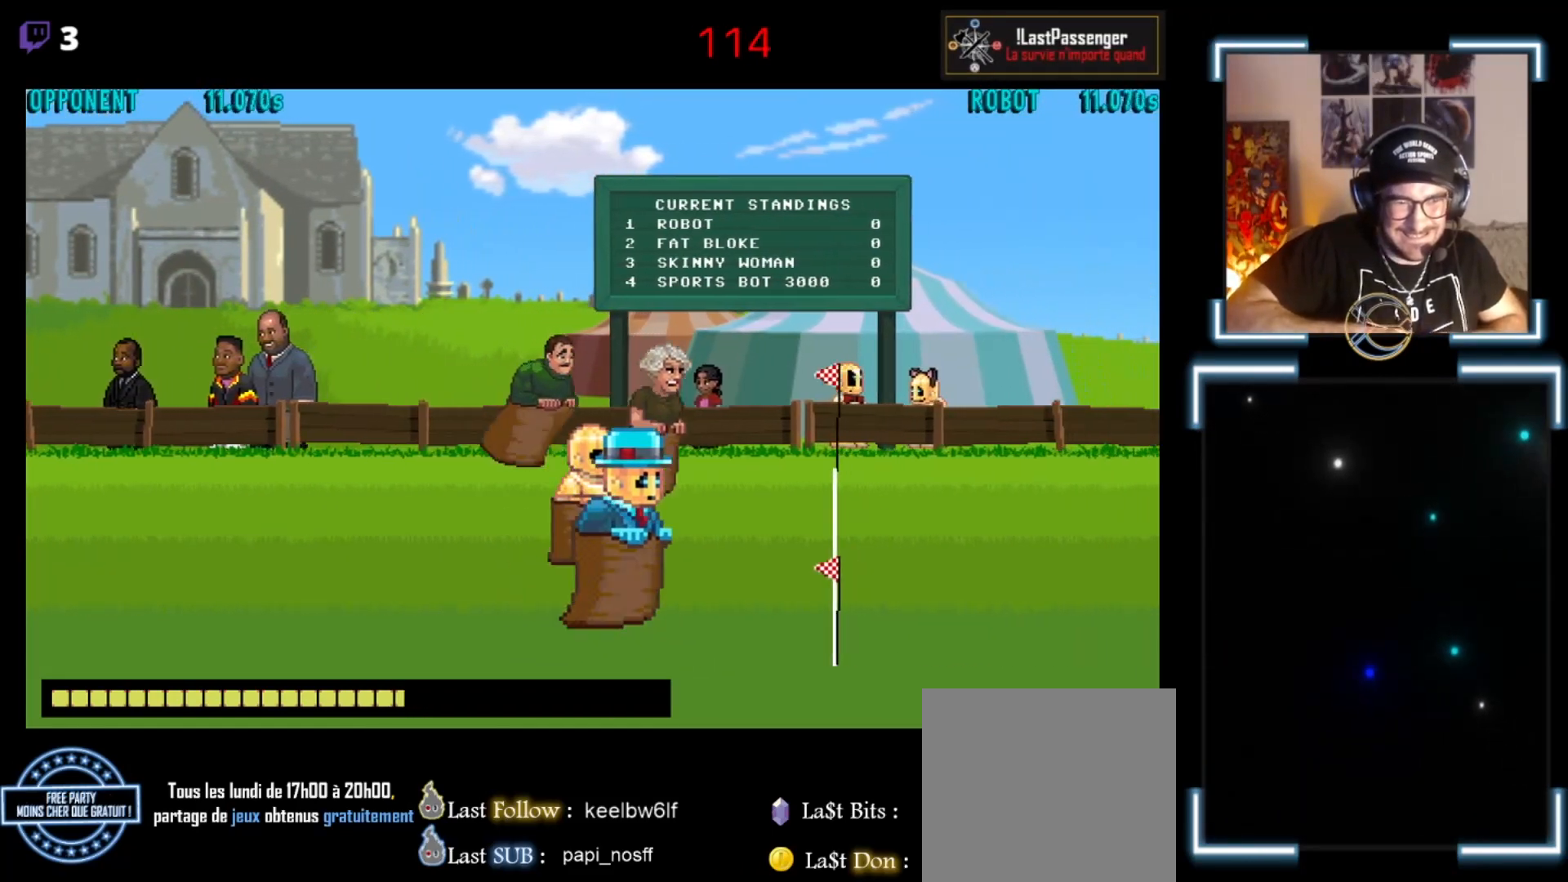
{"buttons": ["X"], "left_stick": "center", "events": [[33, "A", "down"], [33, "X", "down"], [67, "A", "up"], [100, "A", "down"], [100, "X", "up"], [167, "X", "down"], [200, "A", "up"], [267, "X", "up"], [300, "A", "down"], [300, "X", "down"], [367, "A", "up"], [433, "X", "up"], [467, "A", "down"], [467, "X", "down"], [500, "A", "up"]]}
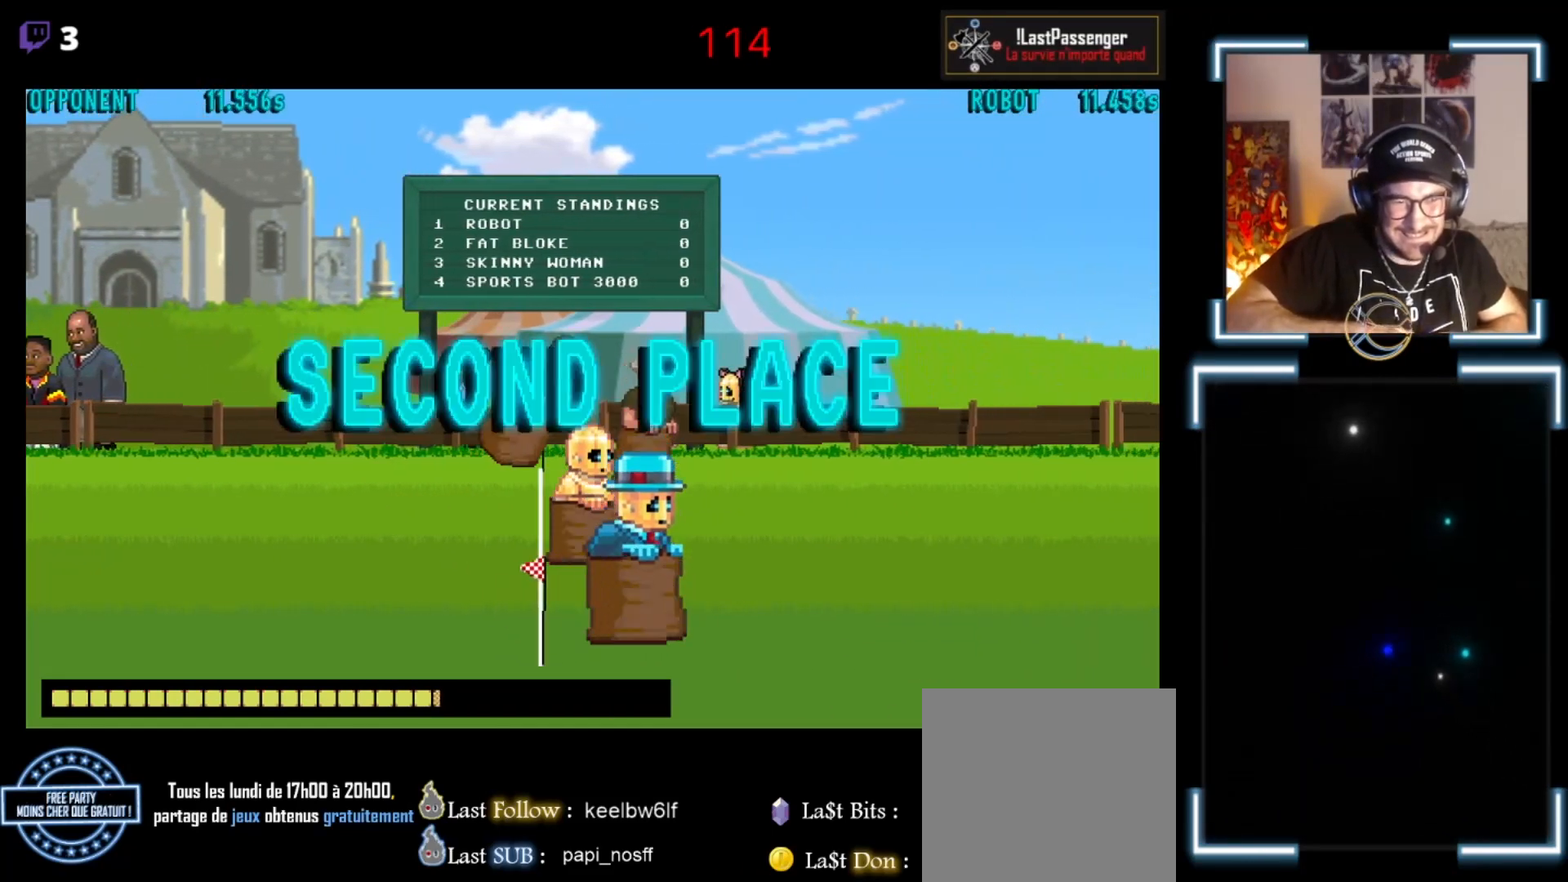
{"buttons": [], "left_stick": "center", "events": [[67, "A", "down"], [133, "A", "up"], [200, "A", "down"], [267, "X", "up"], [300, "X", "down"], [400, "A", "up"], [400, "X", "up"]]}